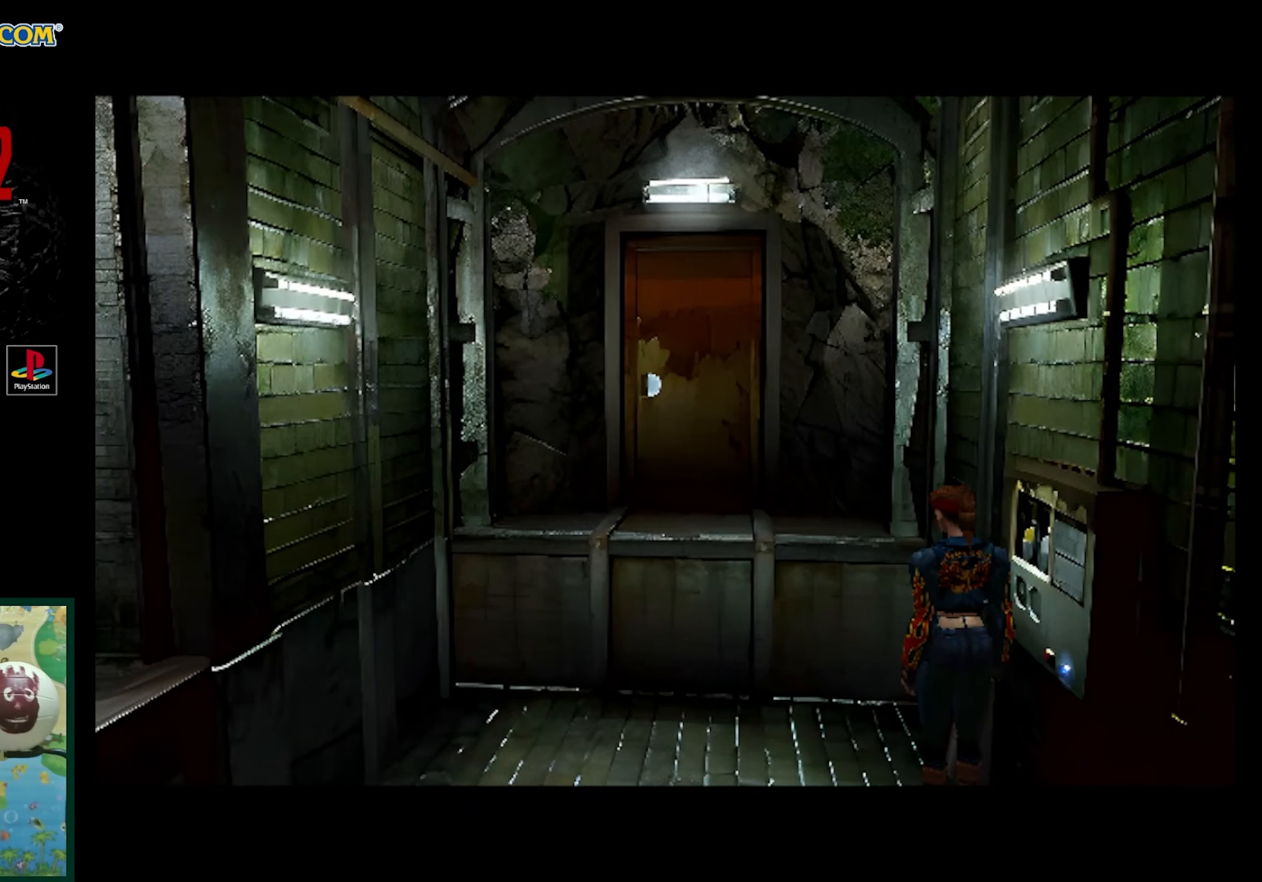
Gameplay with a controller (PlayStation layout); each line is a JSON object with the inputs held at the frame after it. "events" lists button and stick changes between this image and that frame as [ms after this image, input, new state], when the widget could be followed in between. Not read: L3 R3.
{"buttons": ["SQUARE", "DPAD_UP", "DPAD_LEFT"], "events": [[150, "DPAD_UP", "down"], [300, "DPAD_LEFT", "down"], [400, "SQUARE", "down"]]}
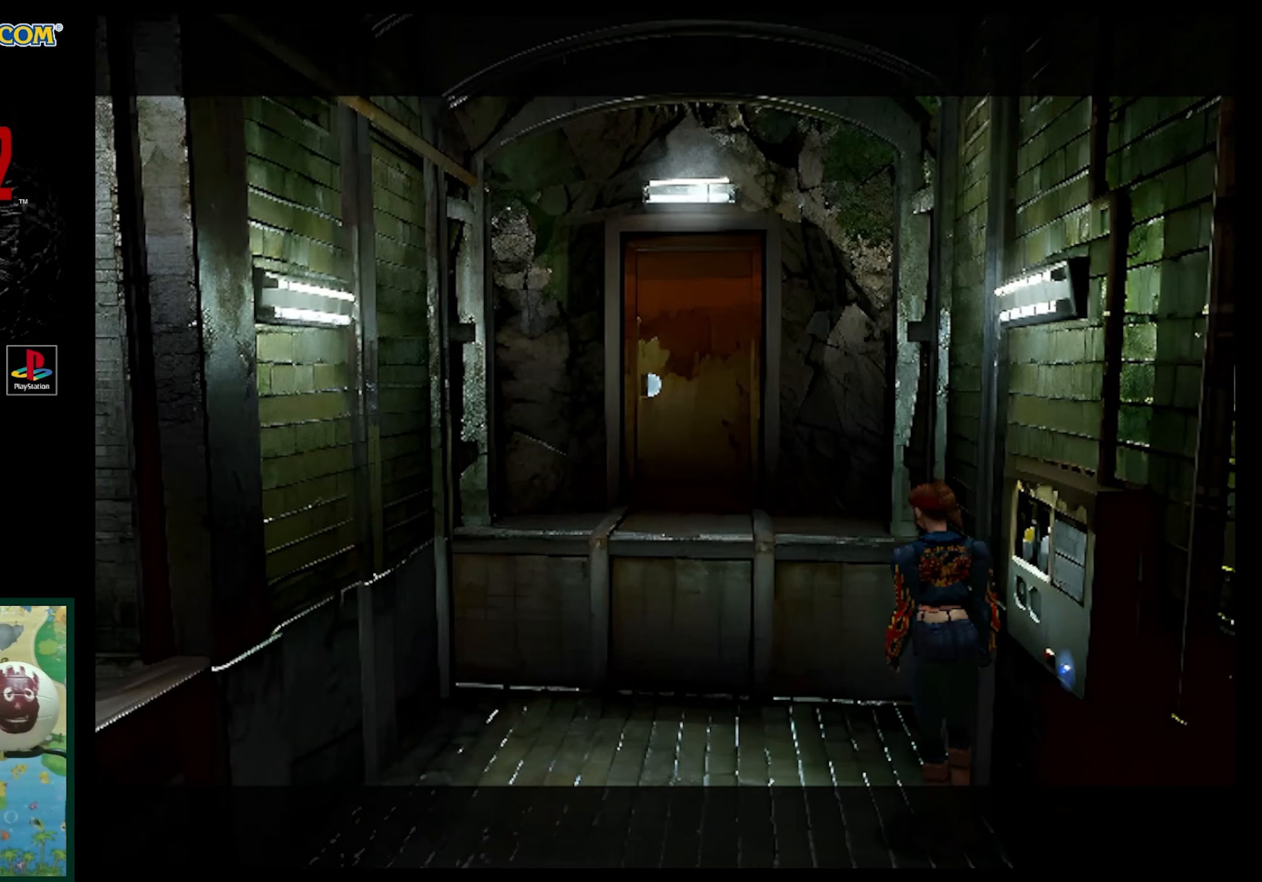
{"buttons": ["SQUARE", "DPAD_UP", "DPAD_RIGHT"], "events": [[300, "DPAD_LEFT", "up"], [417, "DPAD_RIGHT", "down"]]}
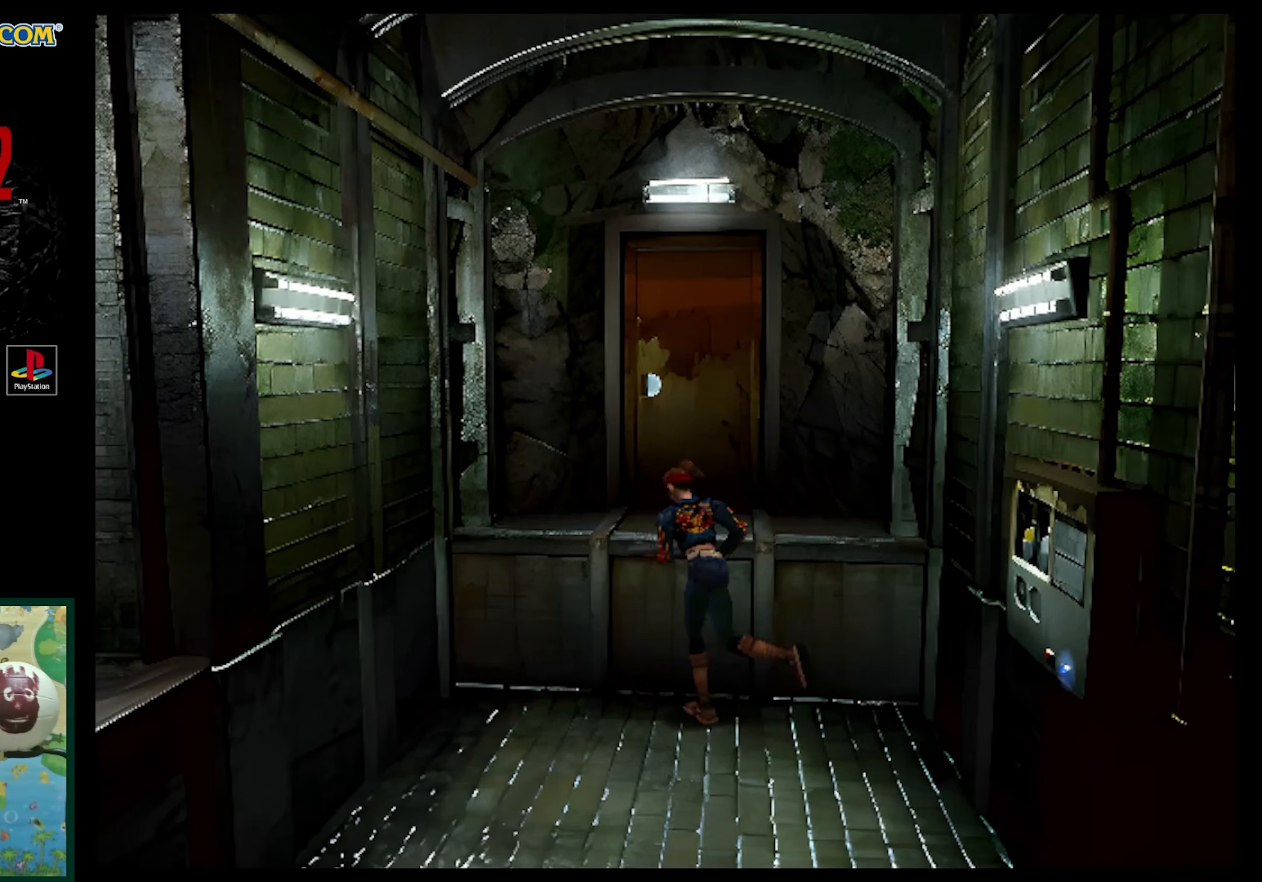
{"buttons": ["CROSS"], "events": [[67, "CROSS", "down"], [183, "CROSS", "up"], [233, "DPAD_UP", "up"], [267, "DPAD_RIGHT", "up"], [317, "CROSS", "down"], [350, "CROSS", "up"], [350, "SQUARE", "up"], [483, "CROSS", "down"]]}
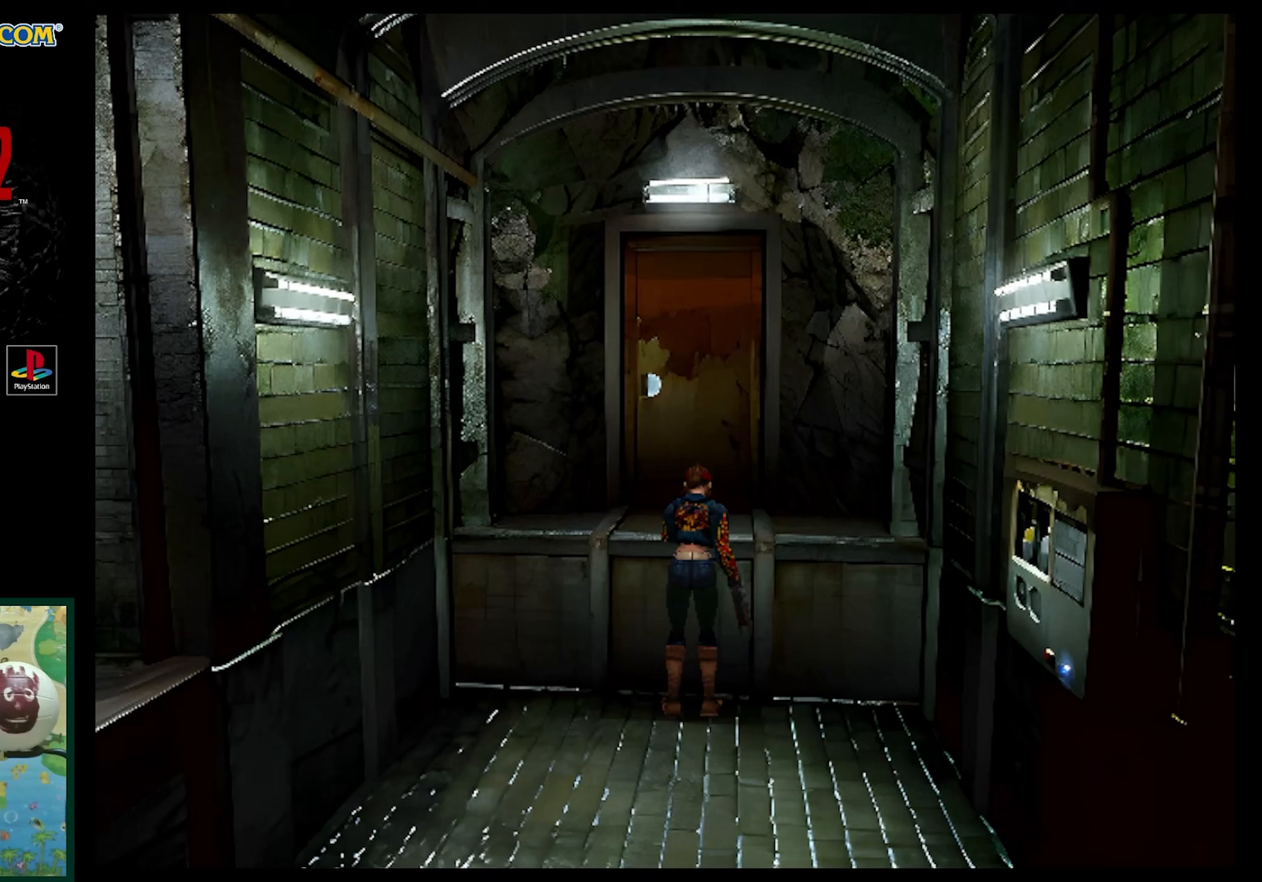
{"buttons": [], "events": [[117, "CROSS", "up"]]}
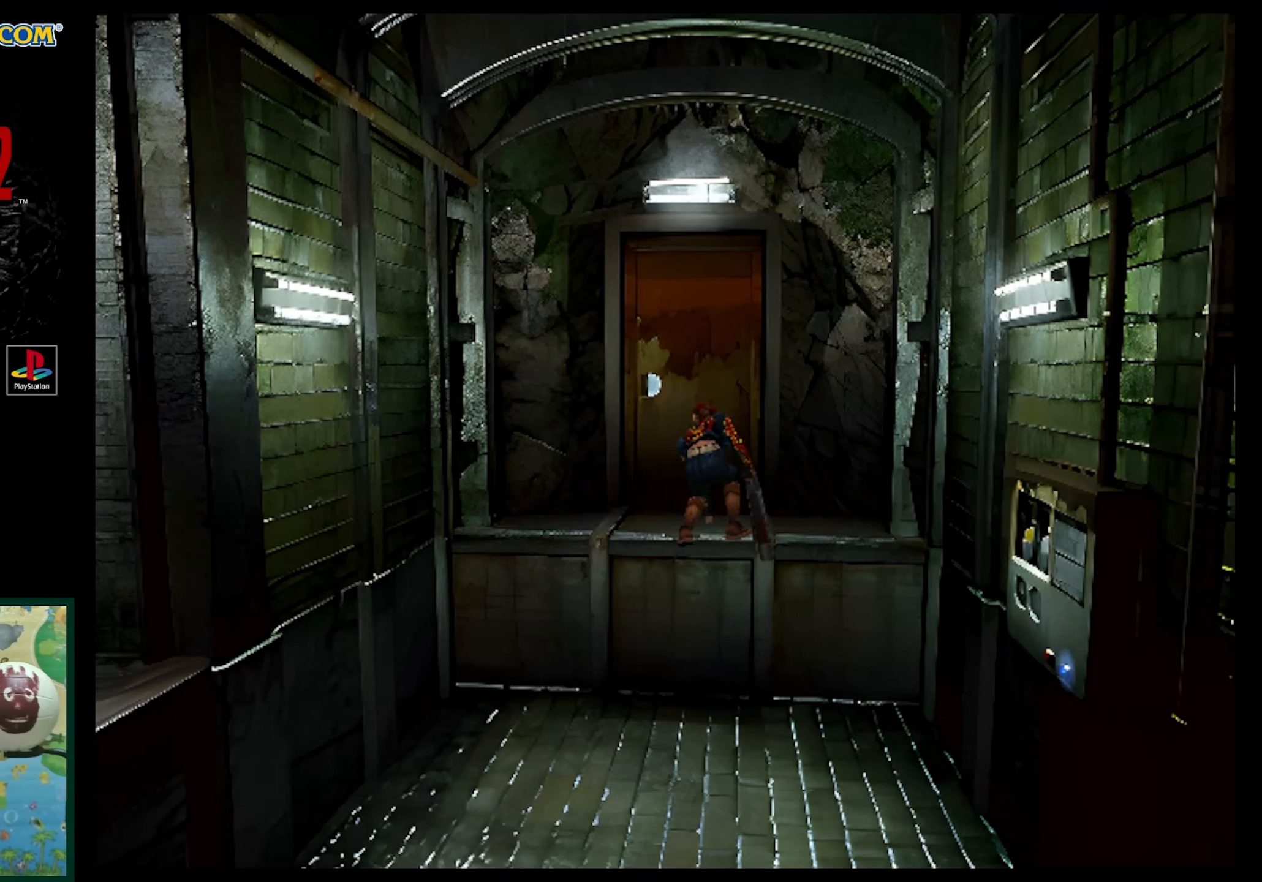
{"buttons": ["SQUARE", "DPAD_UP"], "events": [[233, "DPAD_UP", "down"], [267, "SQUARE", "down"]]}
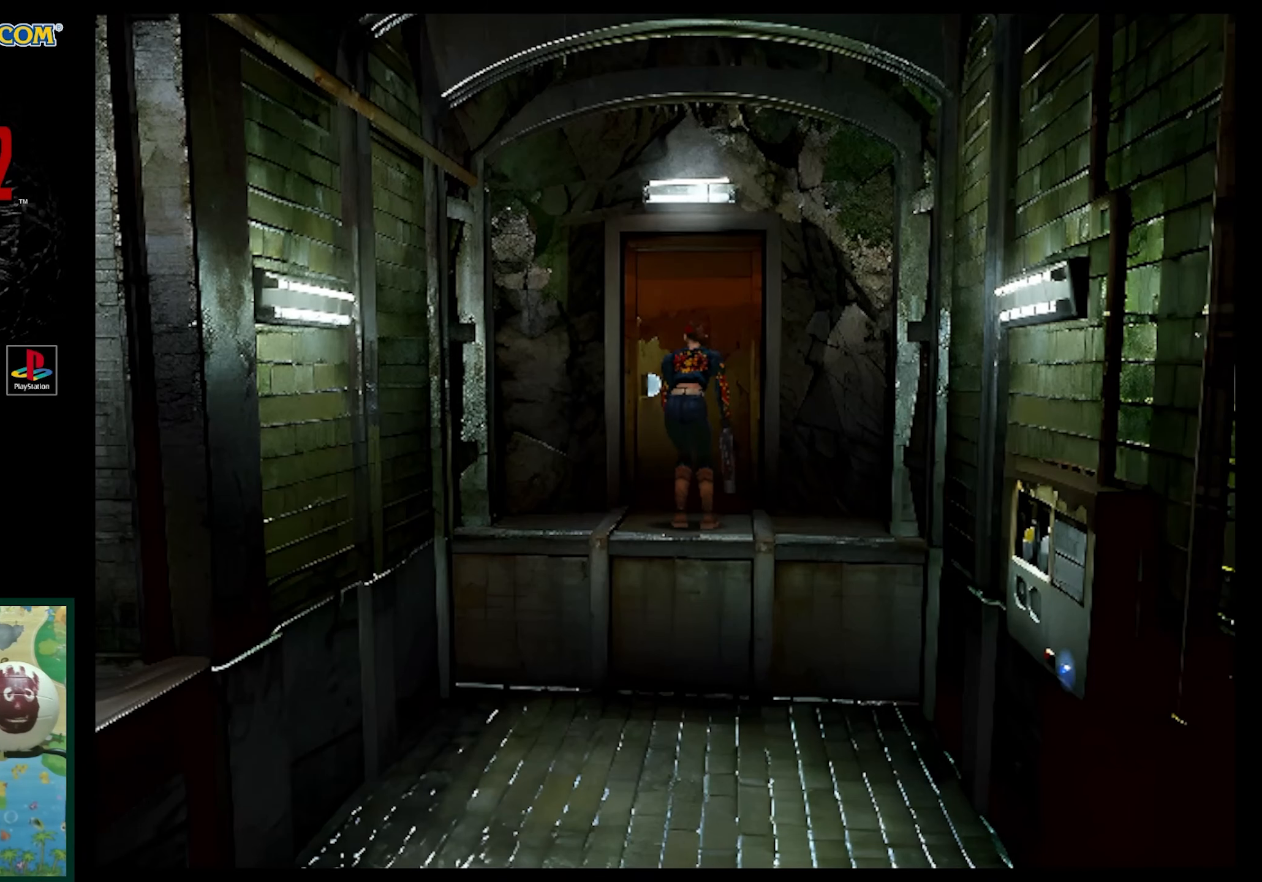
{"buttons": [], "events": [[233, "DPAD_LEFT", "down"], [367, "DPAD_LEFT", "up"], [383, "CROSS", "down"], [483, "DPAD_UP", "up"], [500, "CROSS", "up"], [500, "SQUARE", "up"]]}
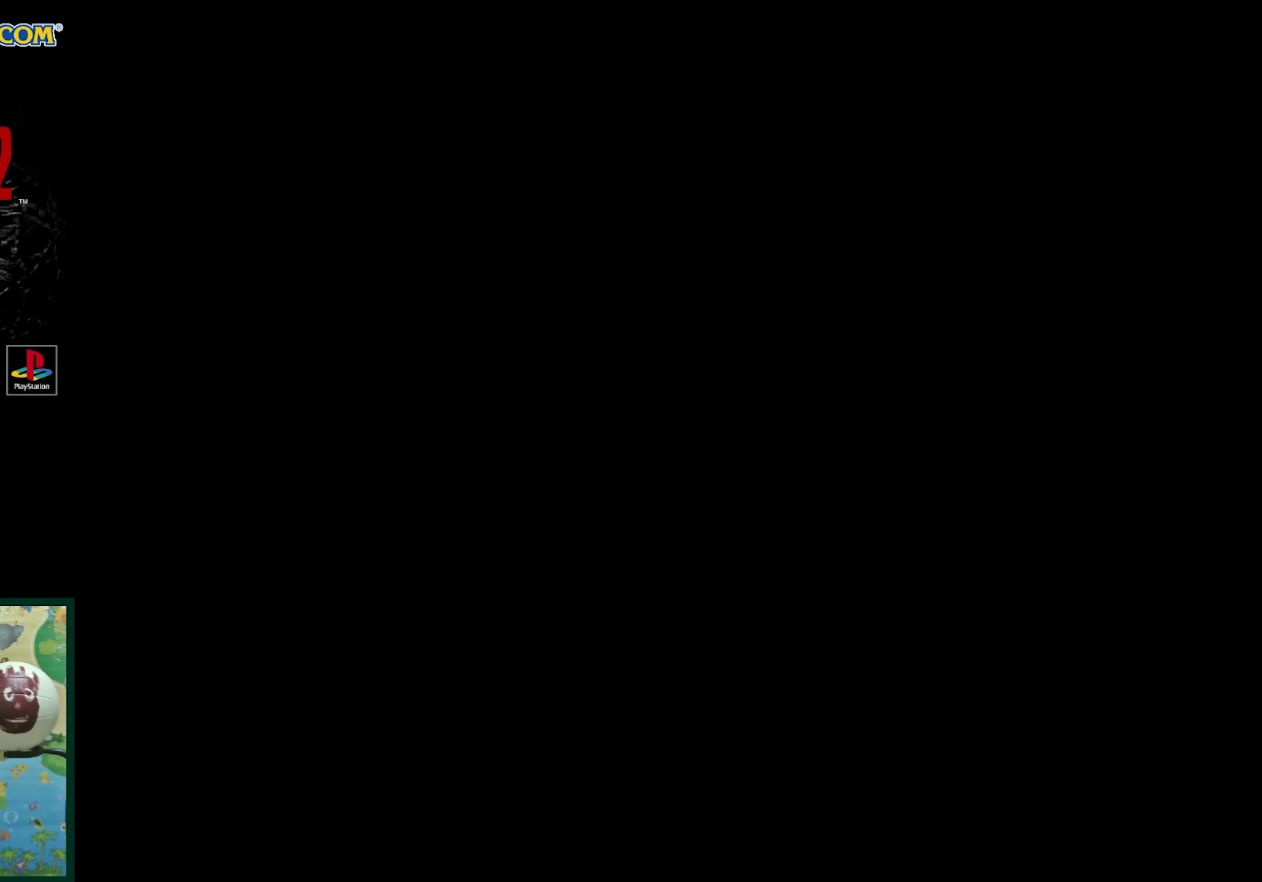
{"buttons": [], "events": [[67, "DPAD_UP", "down"], [133, "DPAD_UP", "up"]]}
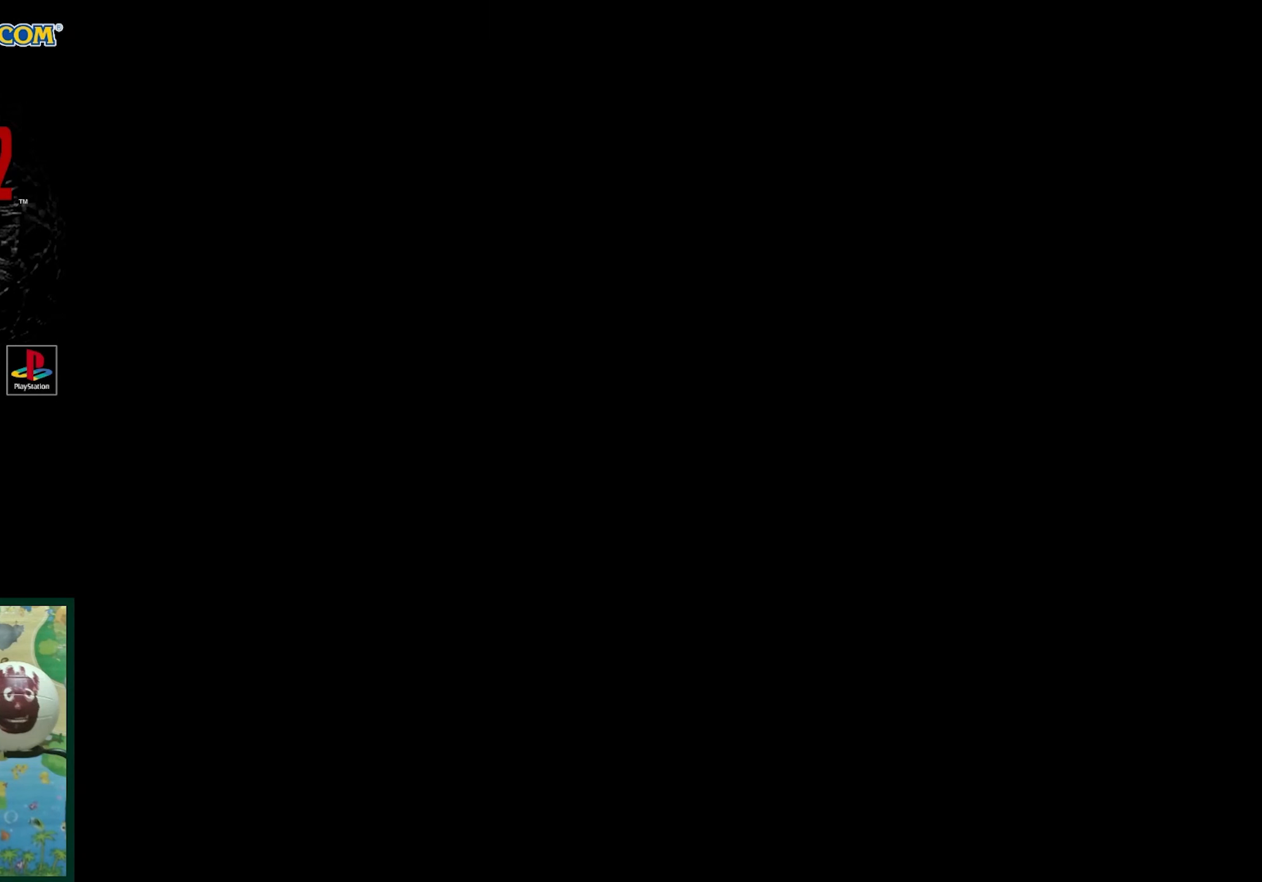
{"buttons": [], "events": []}
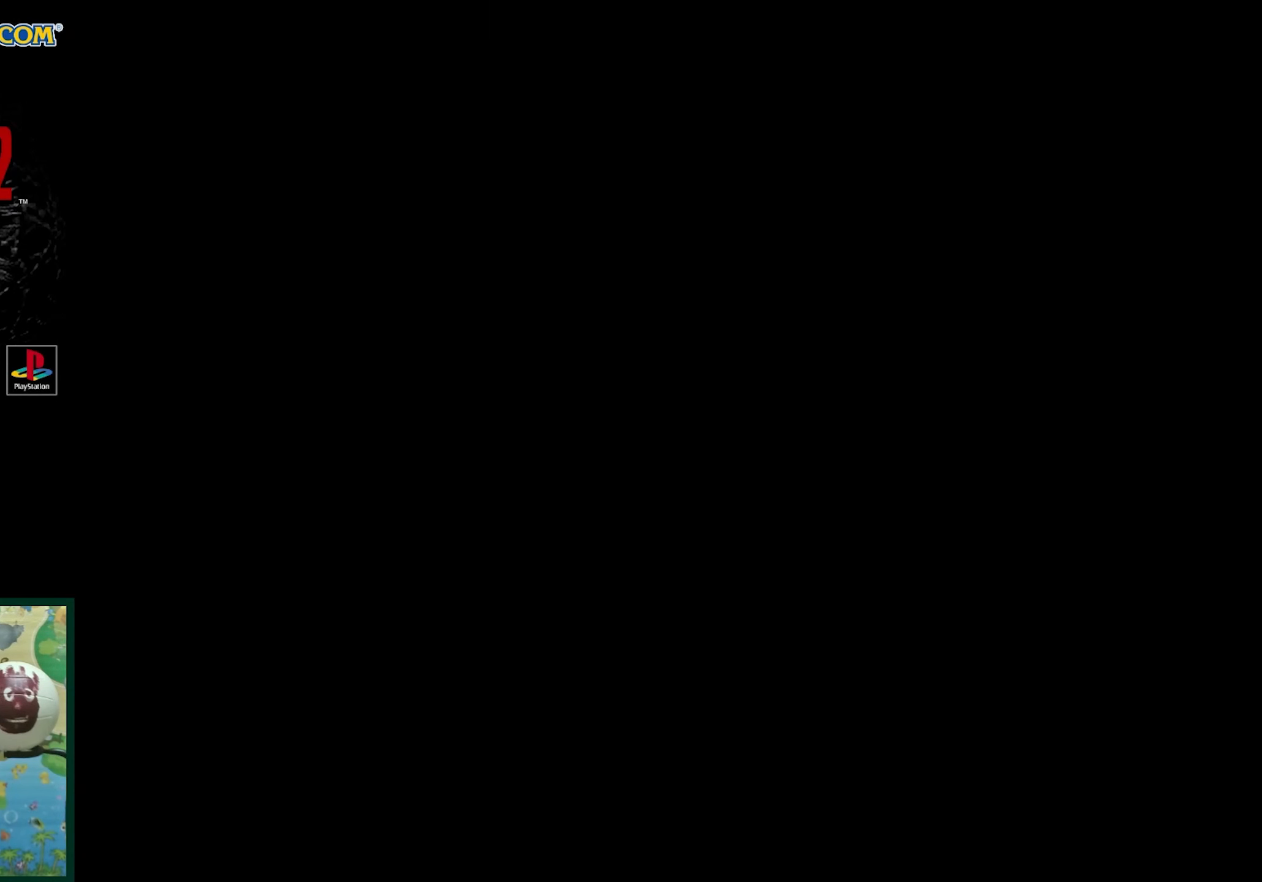
{"buttons": [], "events": []}
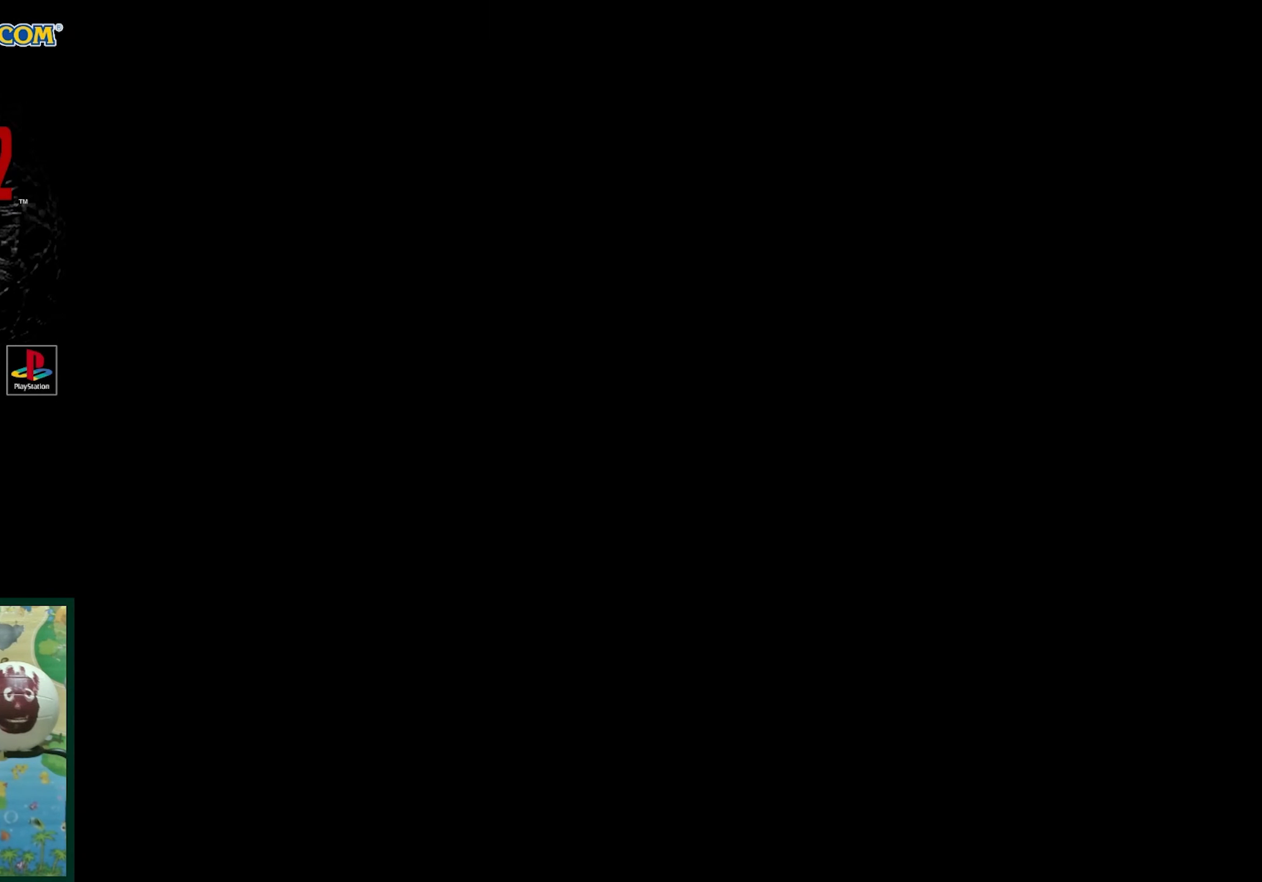
{"buttons": [], "events": []}
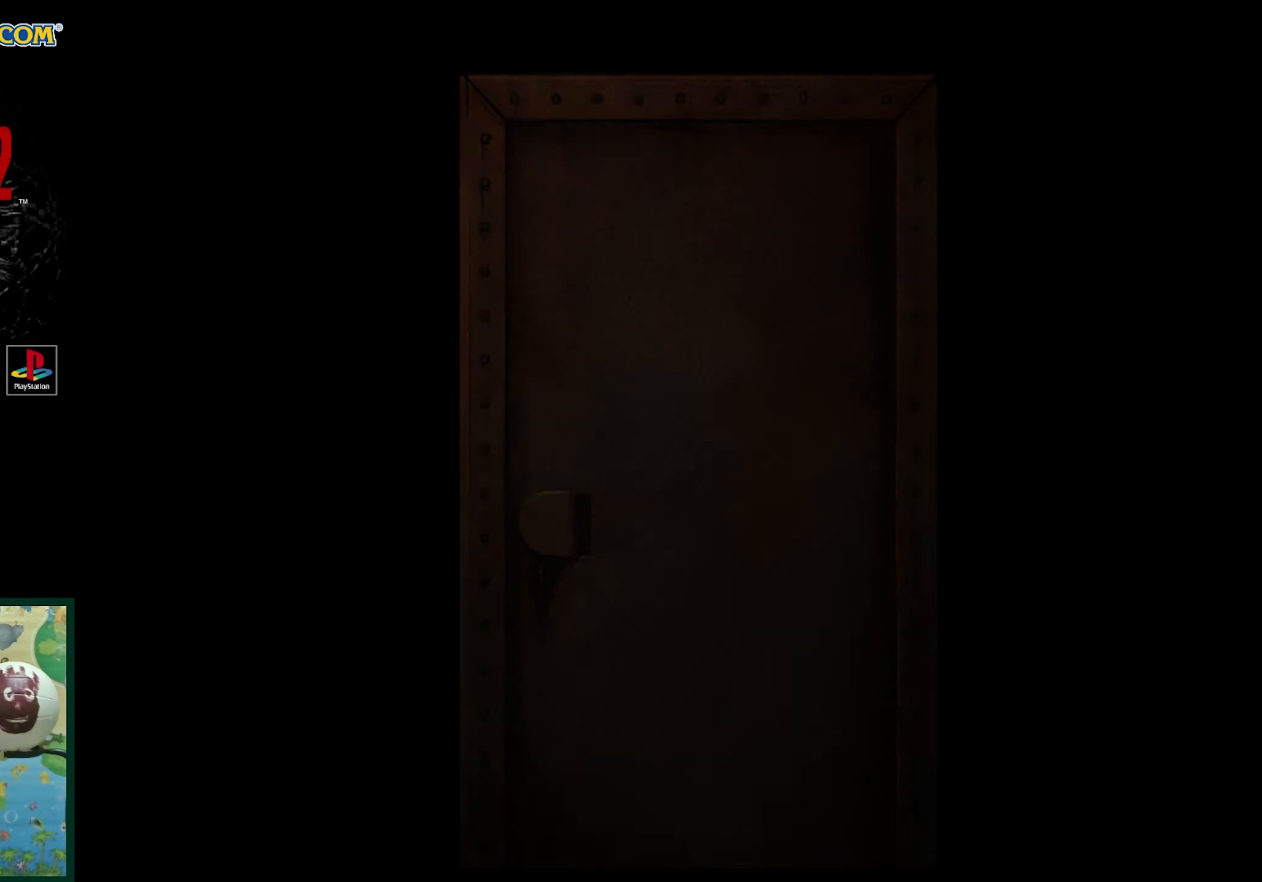
{"buttons": [], "events": []}
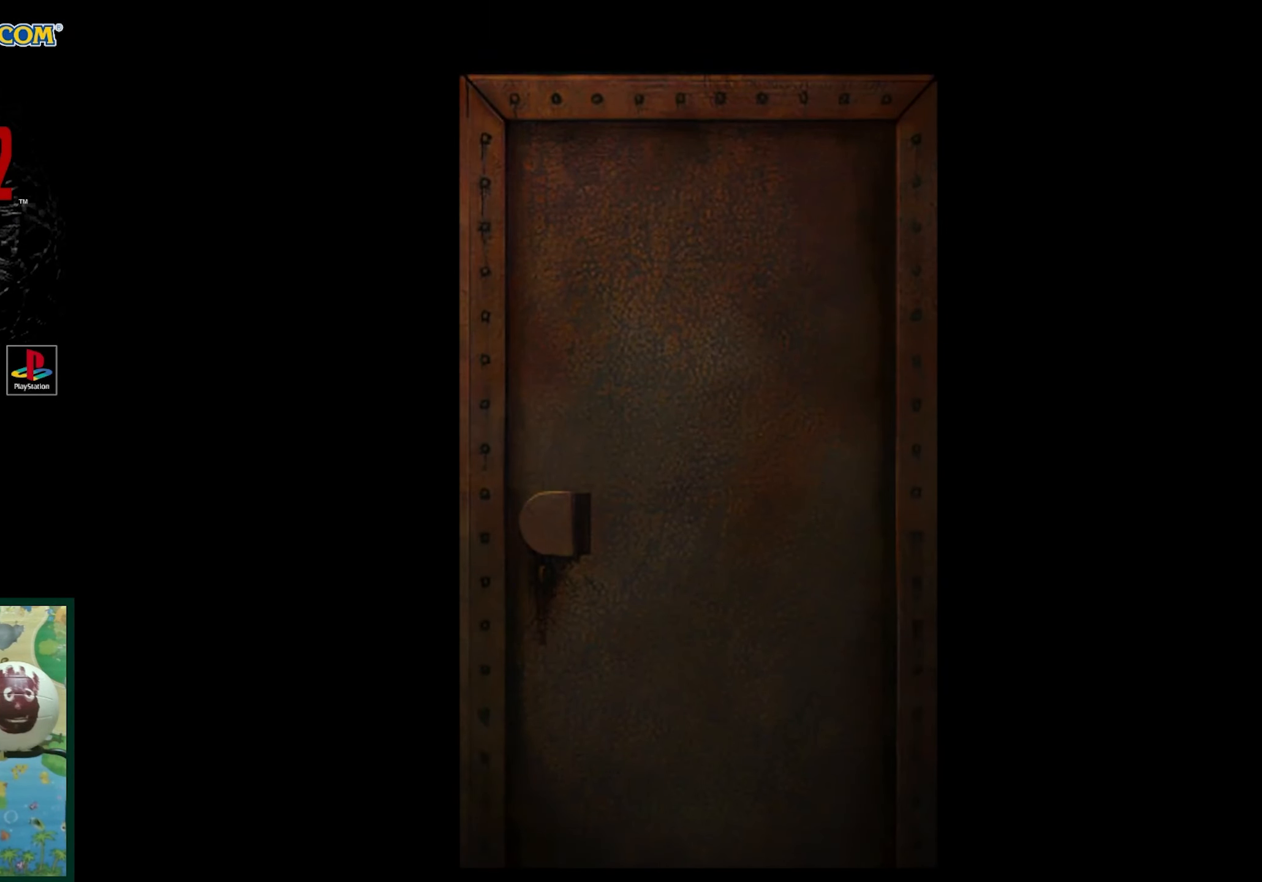
{"buttons": [], "events": []}
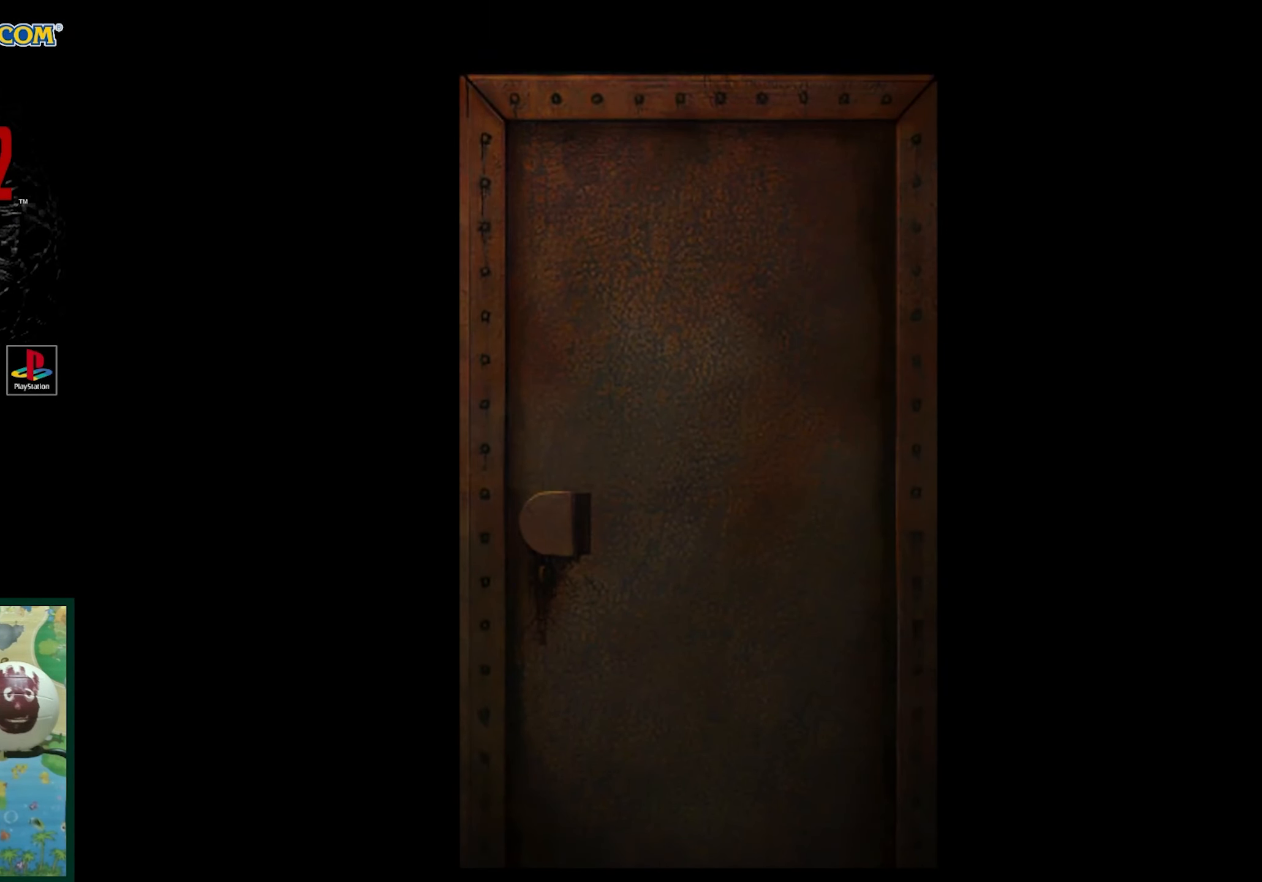
{"buttons": [], "events": []}
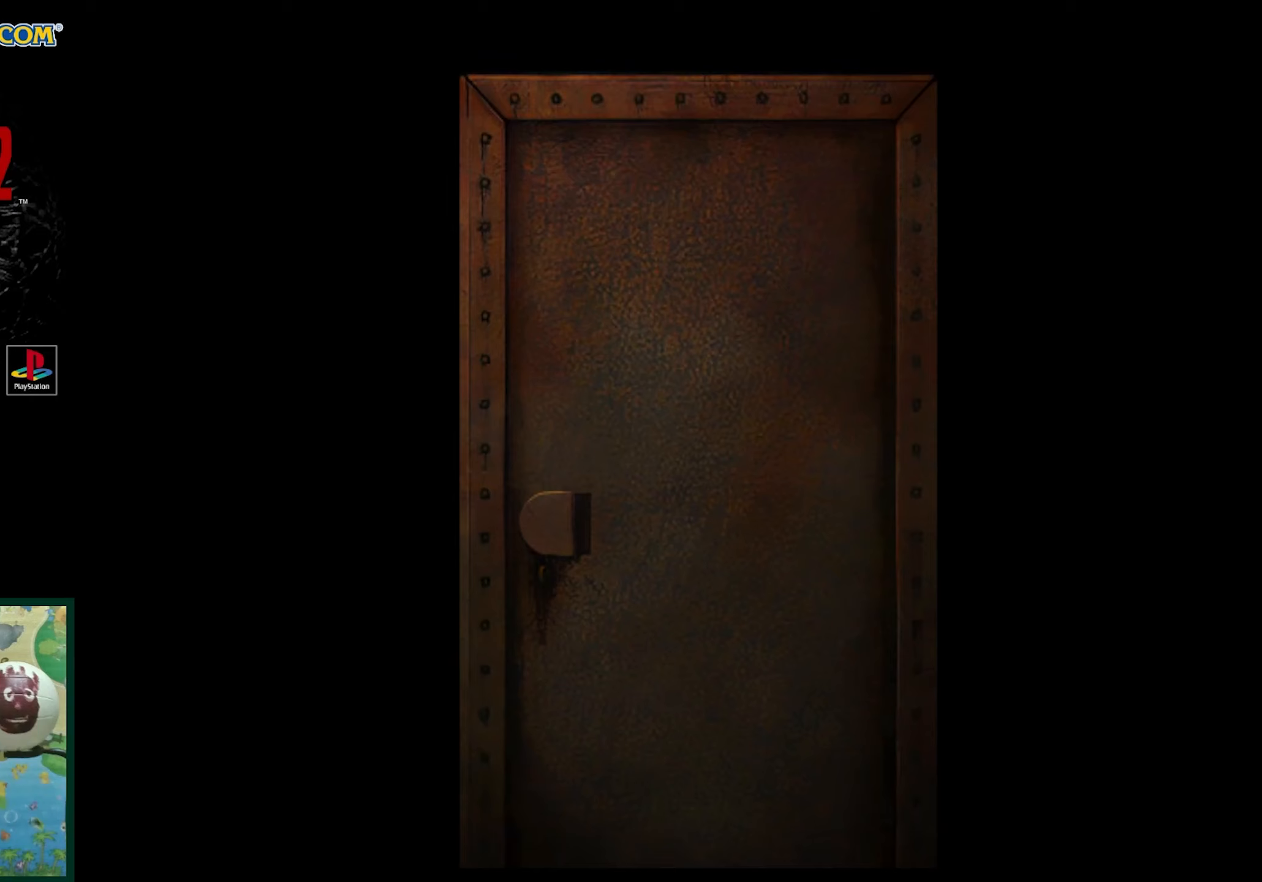
{"buttons": [], "events": []}
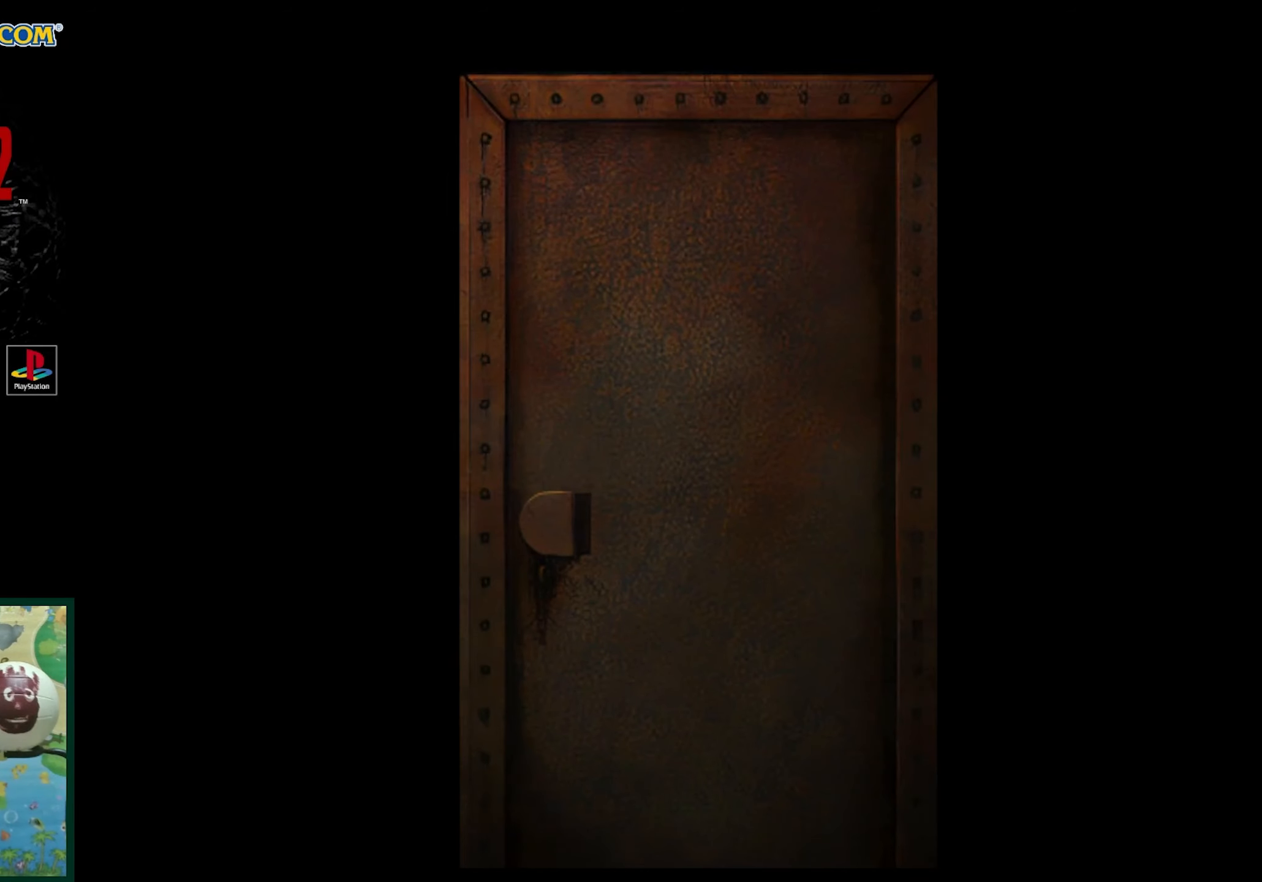
{"buttons": [], "events": []}
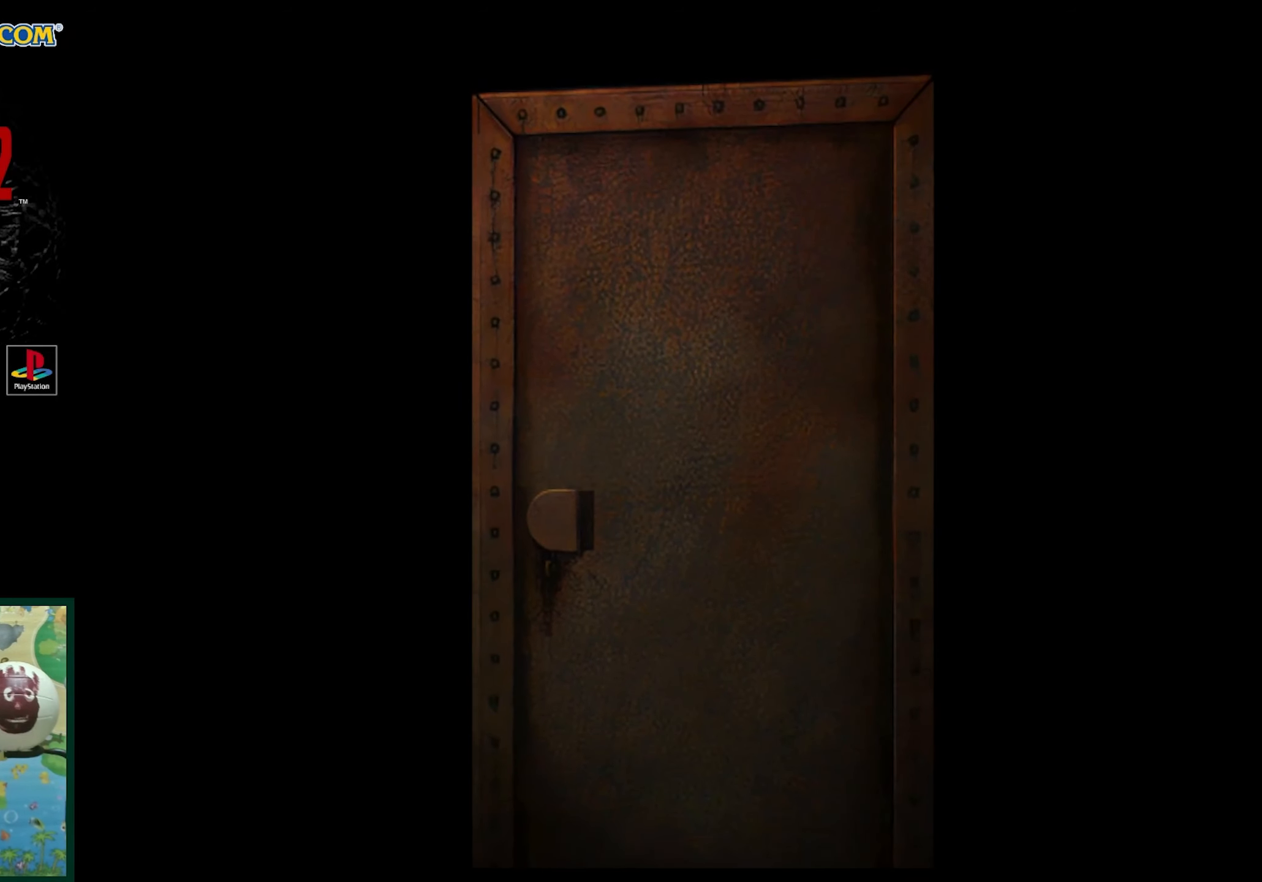
{"buttons": [], "events": []}
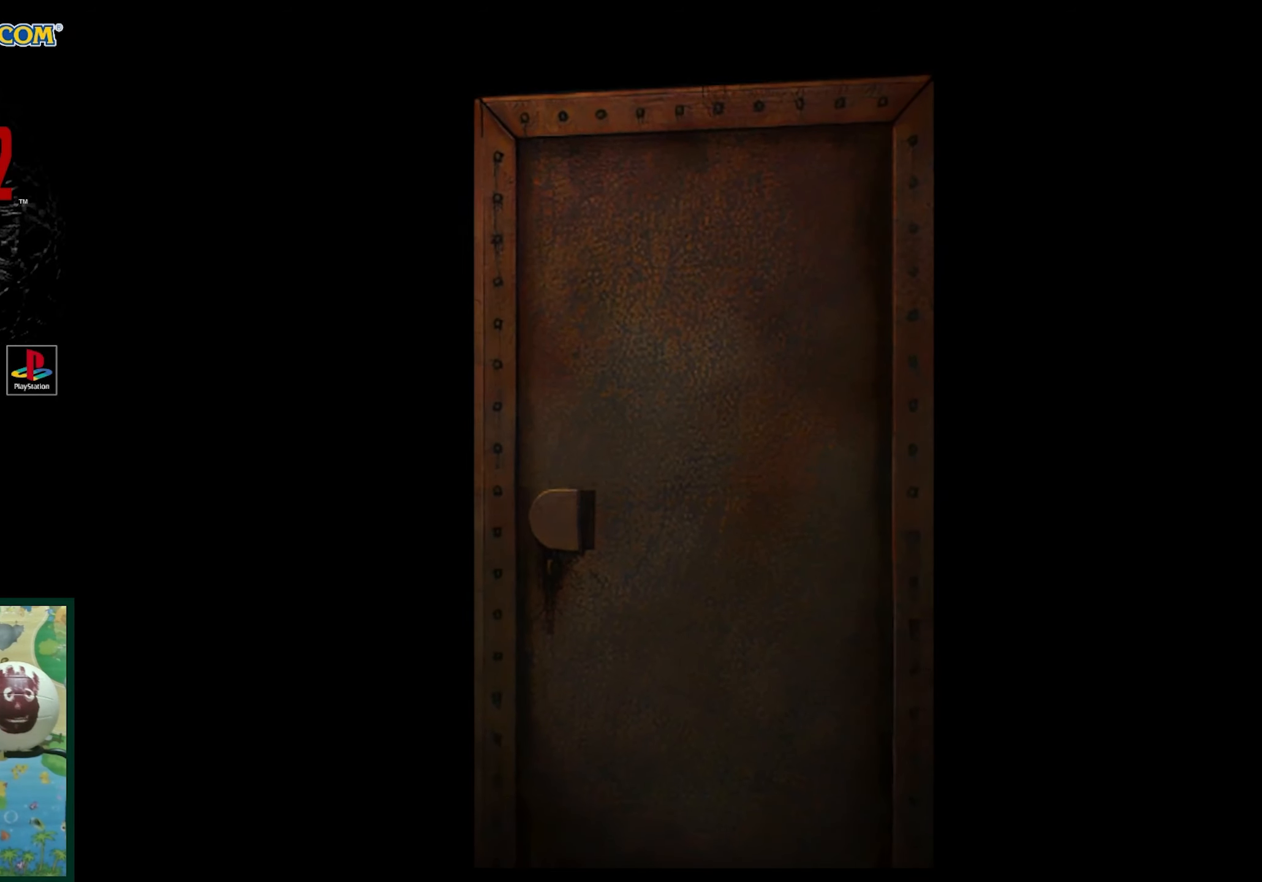
{"buttons": [], "events": []}
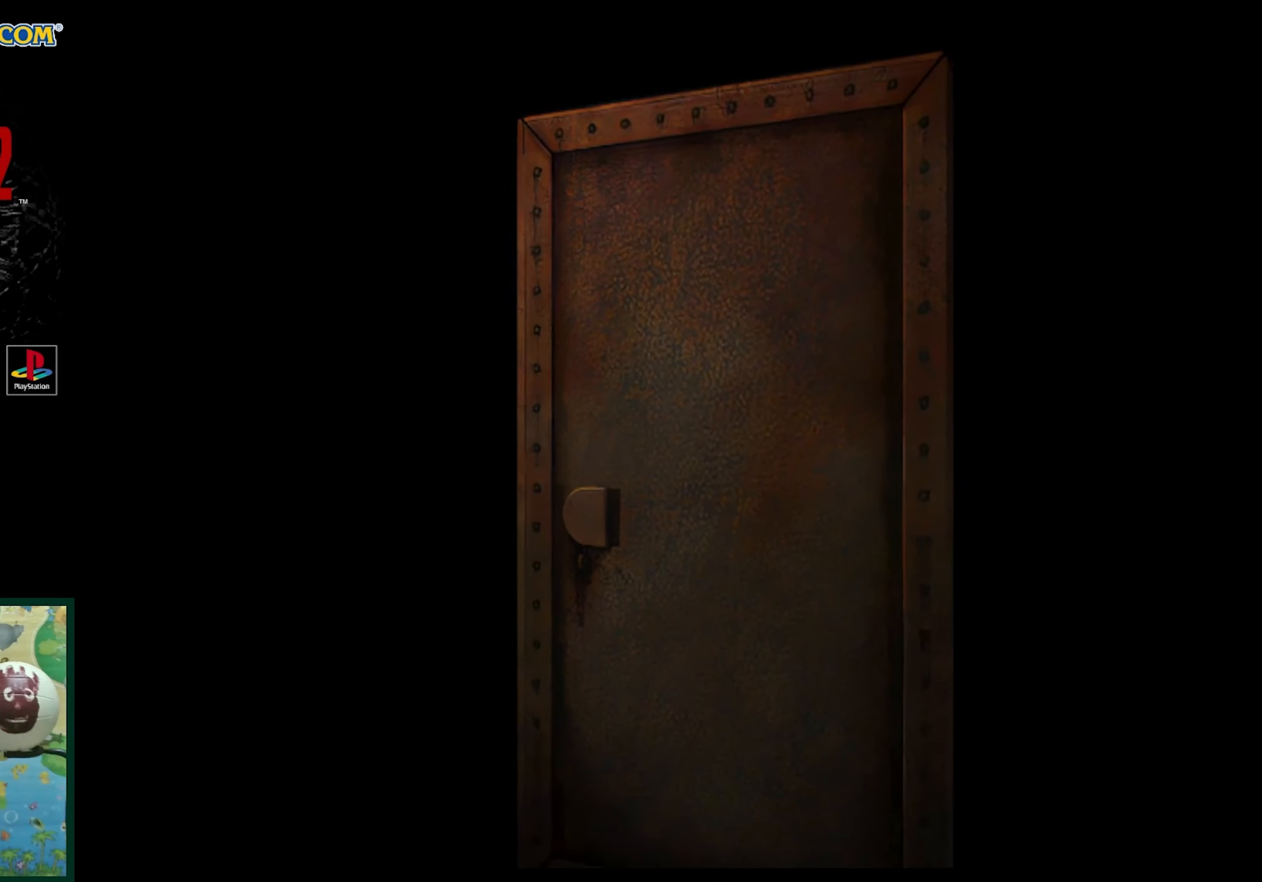
{"buttons": [], "events": [[383, "CROSS", "down"], [500, "CROSS", "up"]]}
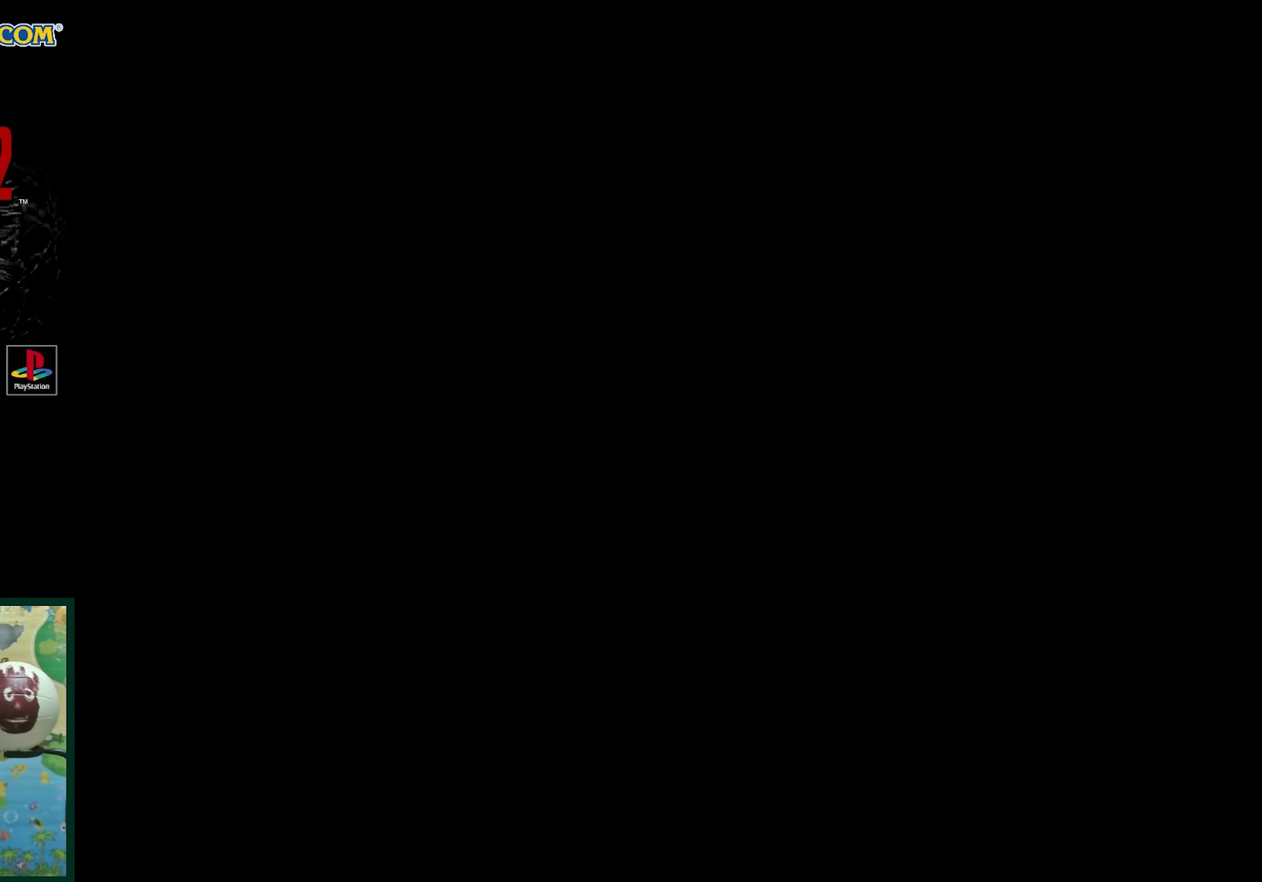
{"buttons": [], "events": []}
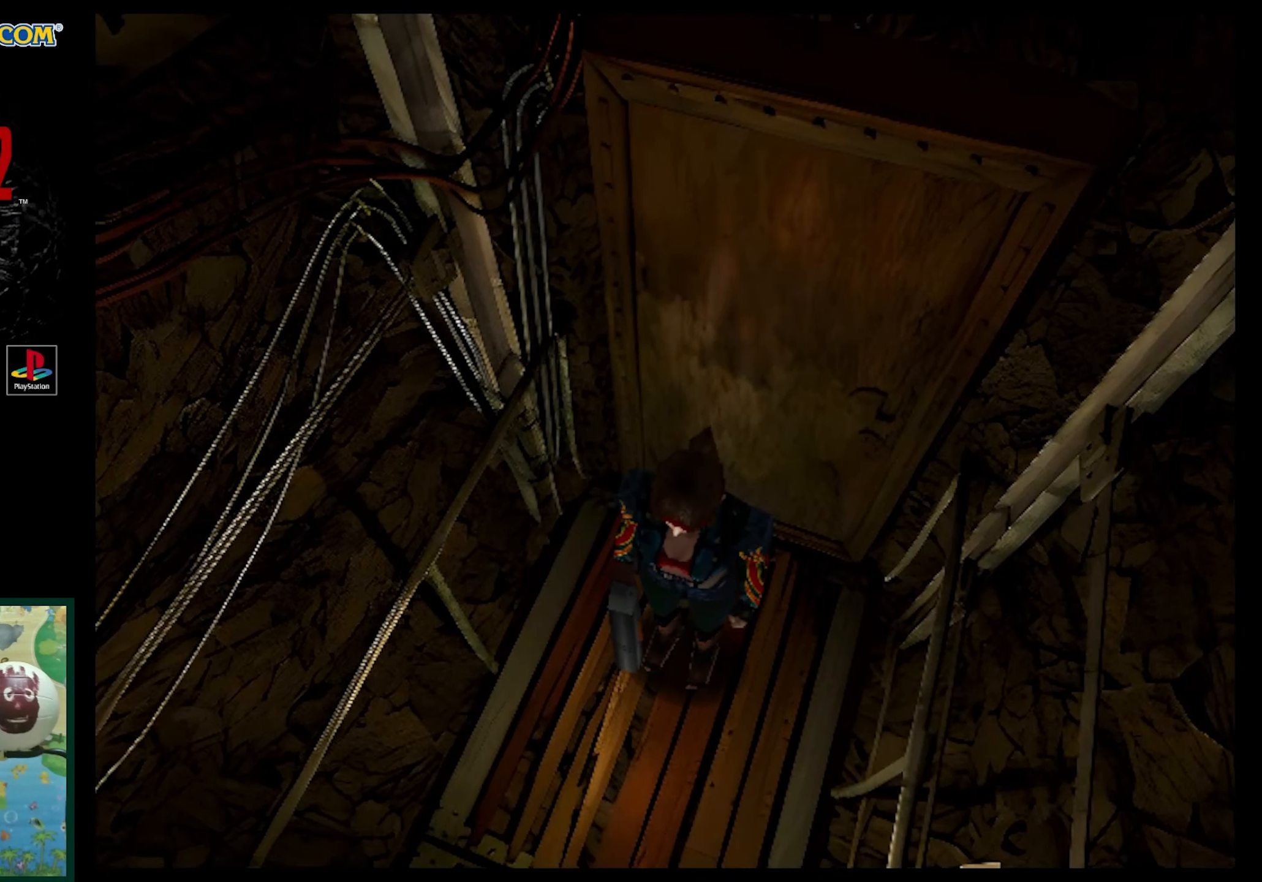
{"buttons": ["SQUARE", "DPAD_UP"], "events": [[83, "DPAD_UP", "down"], [100, "SQUARE", "down"]]}
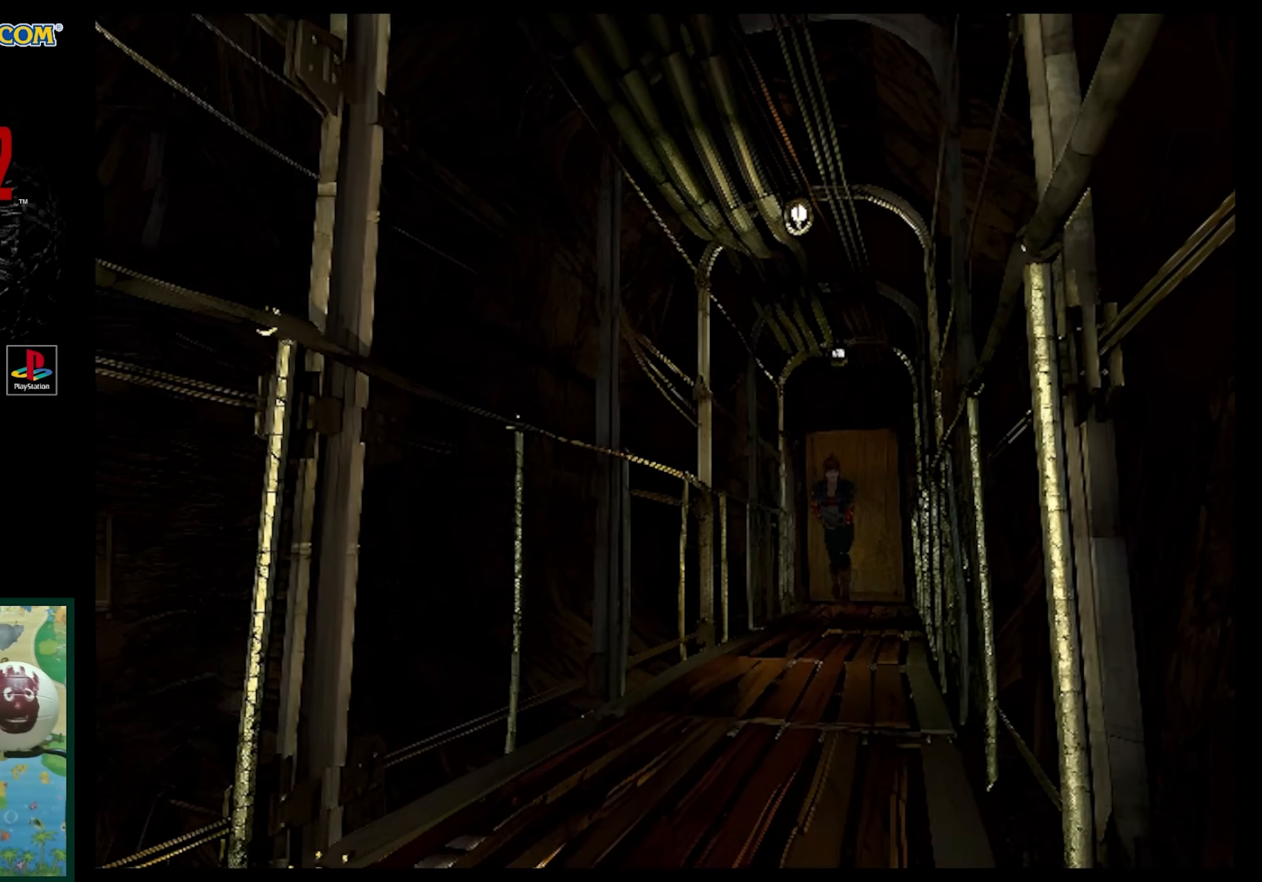
{"buttons": ["SQUARE", "DPAD_UP"], "events": []}
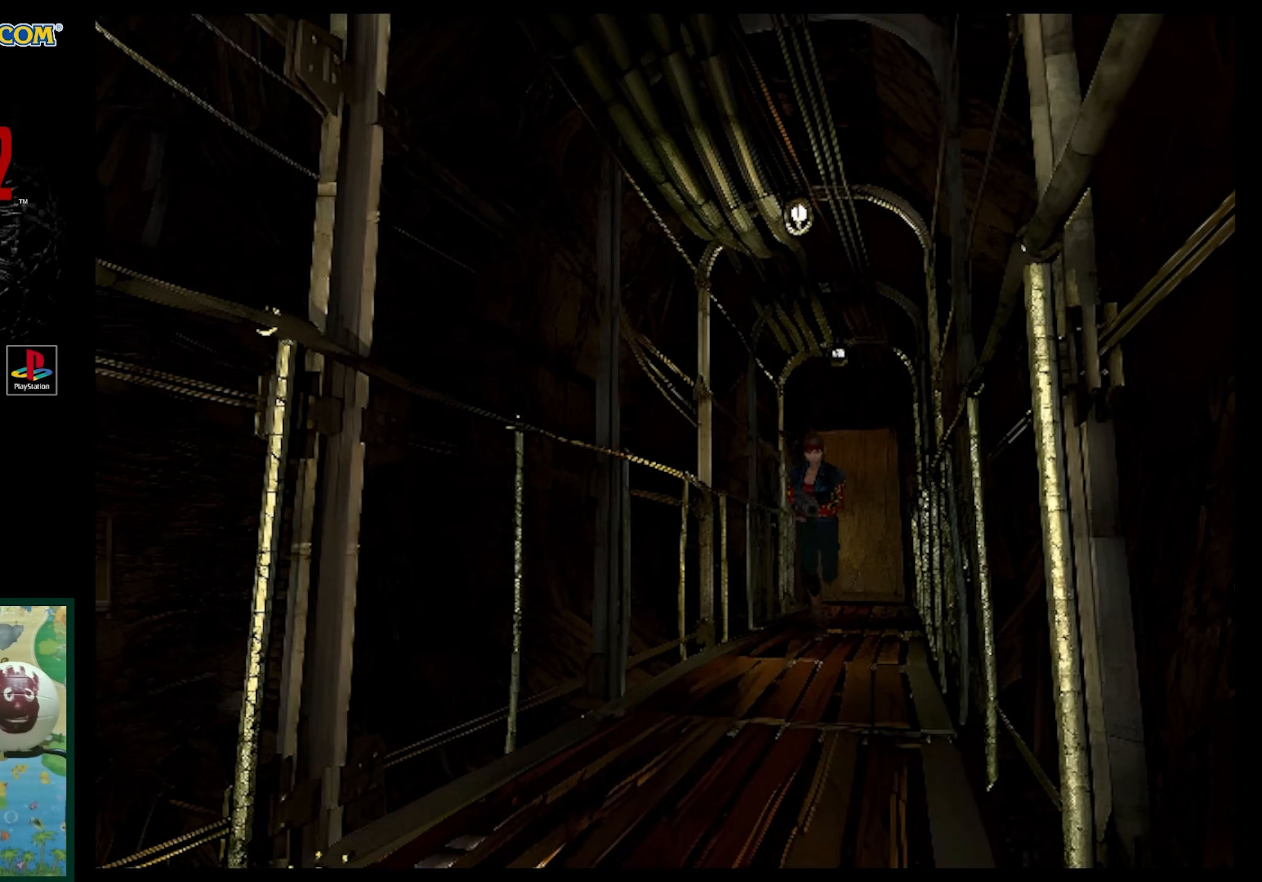
{"buttons": ["SQUARE", "DPAD_UP"], "events": []}
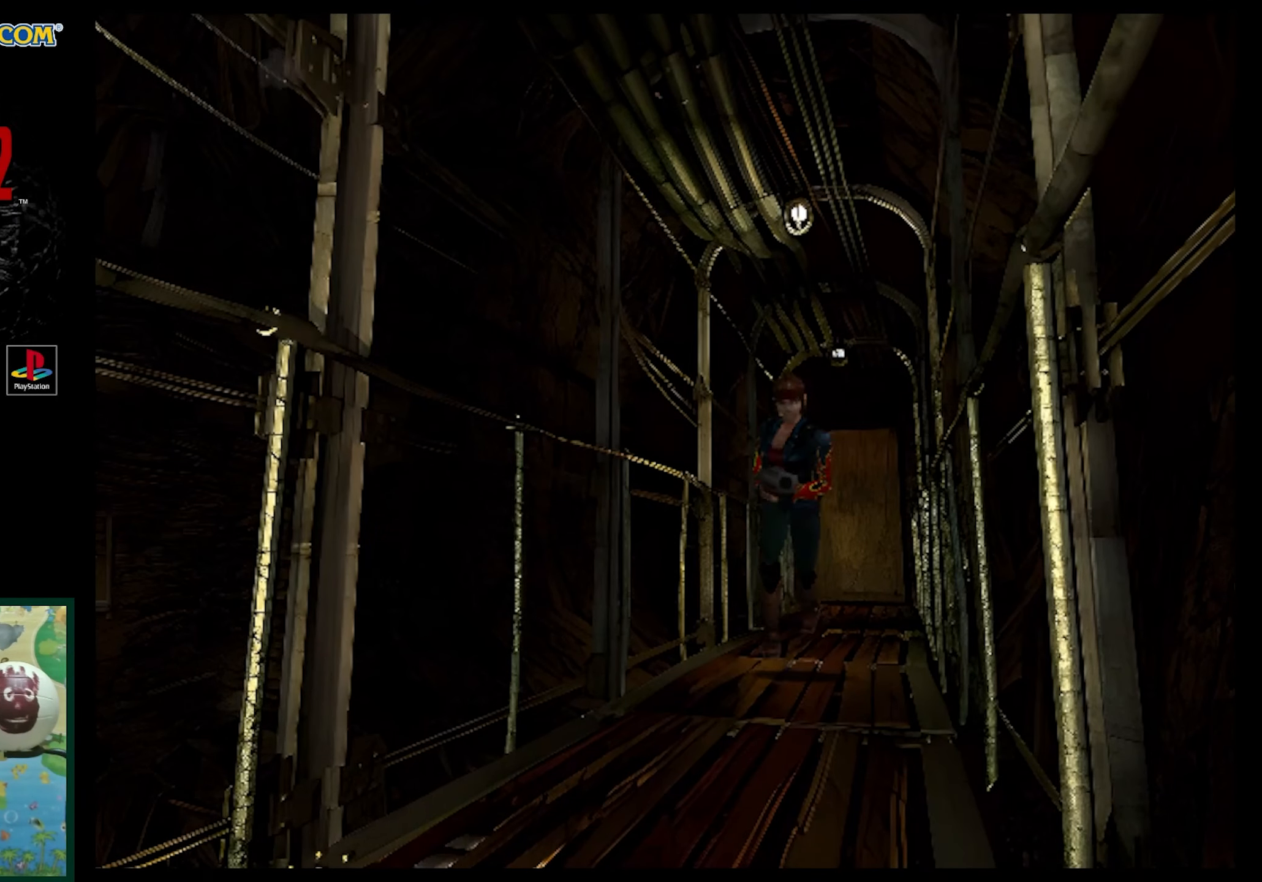
{"buttons": ["SQUARE", "DPAD_UP"], "events": []}
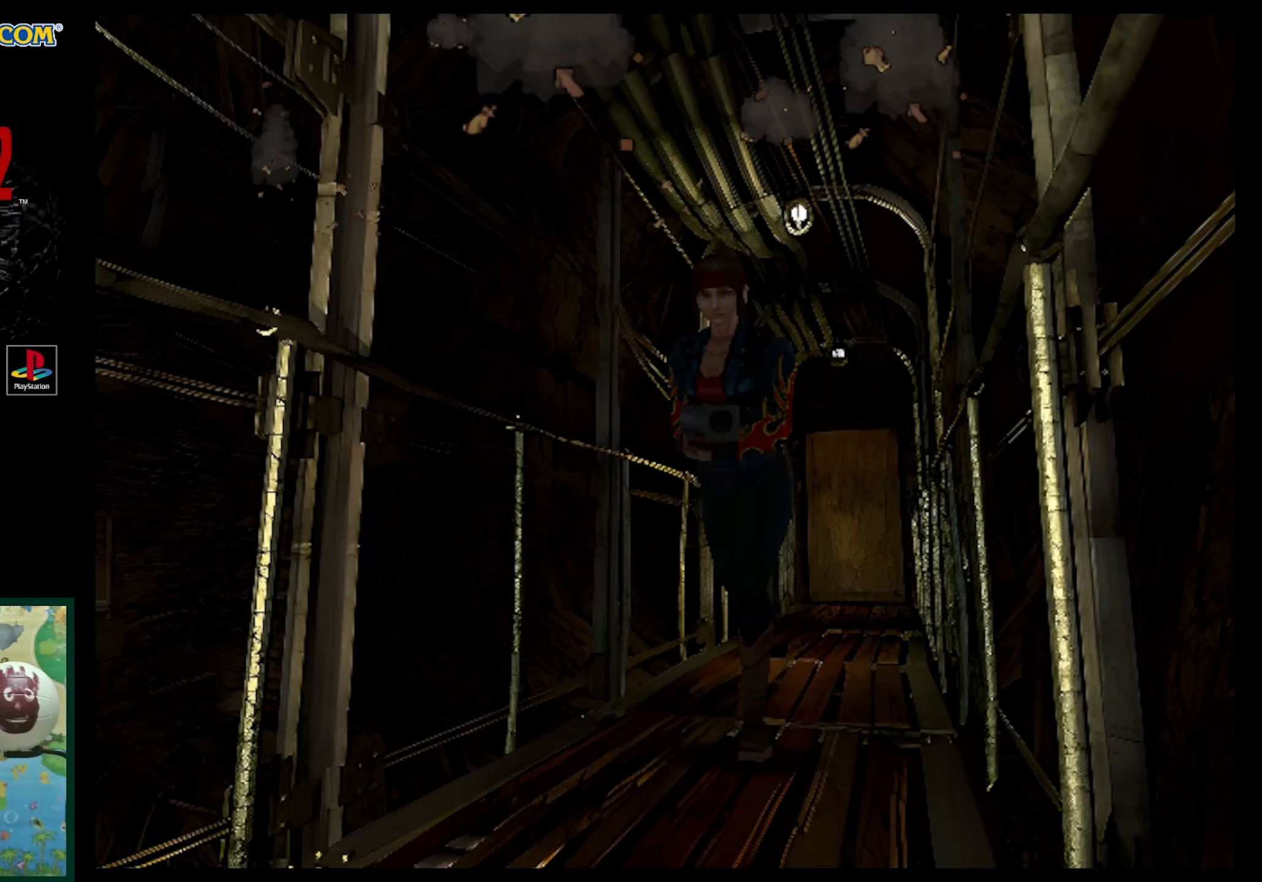
{"buttons": ["SQUARE", "DPAD_UP"], "events": []}
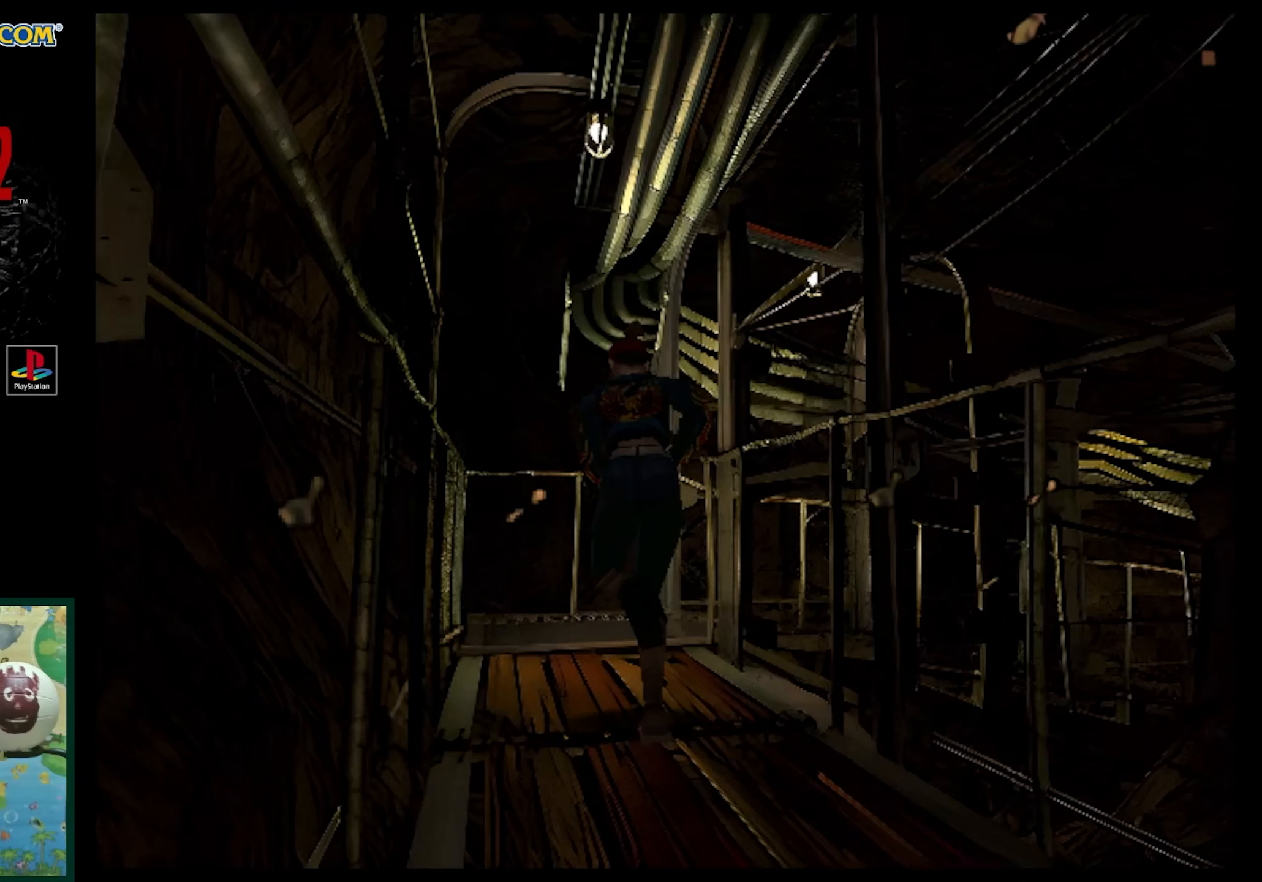
{"buttons": ["SQUARE", "DPAD_UP", "DPAD_RIGHT"], "events": [[417, "DPAD_RIGHT", "down"]]}
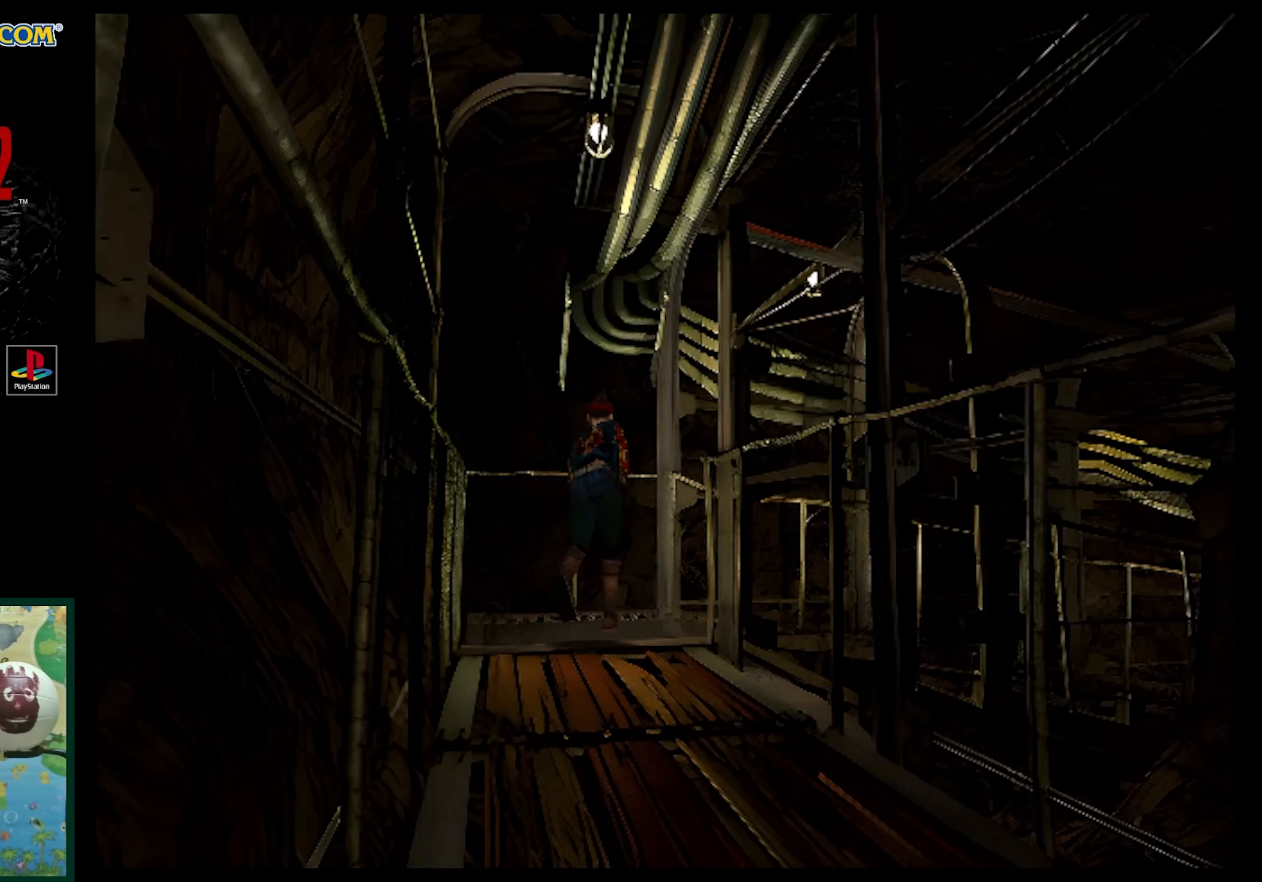
{"buttons": ["SQUARE", "DPAD_UP", "DPAD_RIGHT"], "events": []}
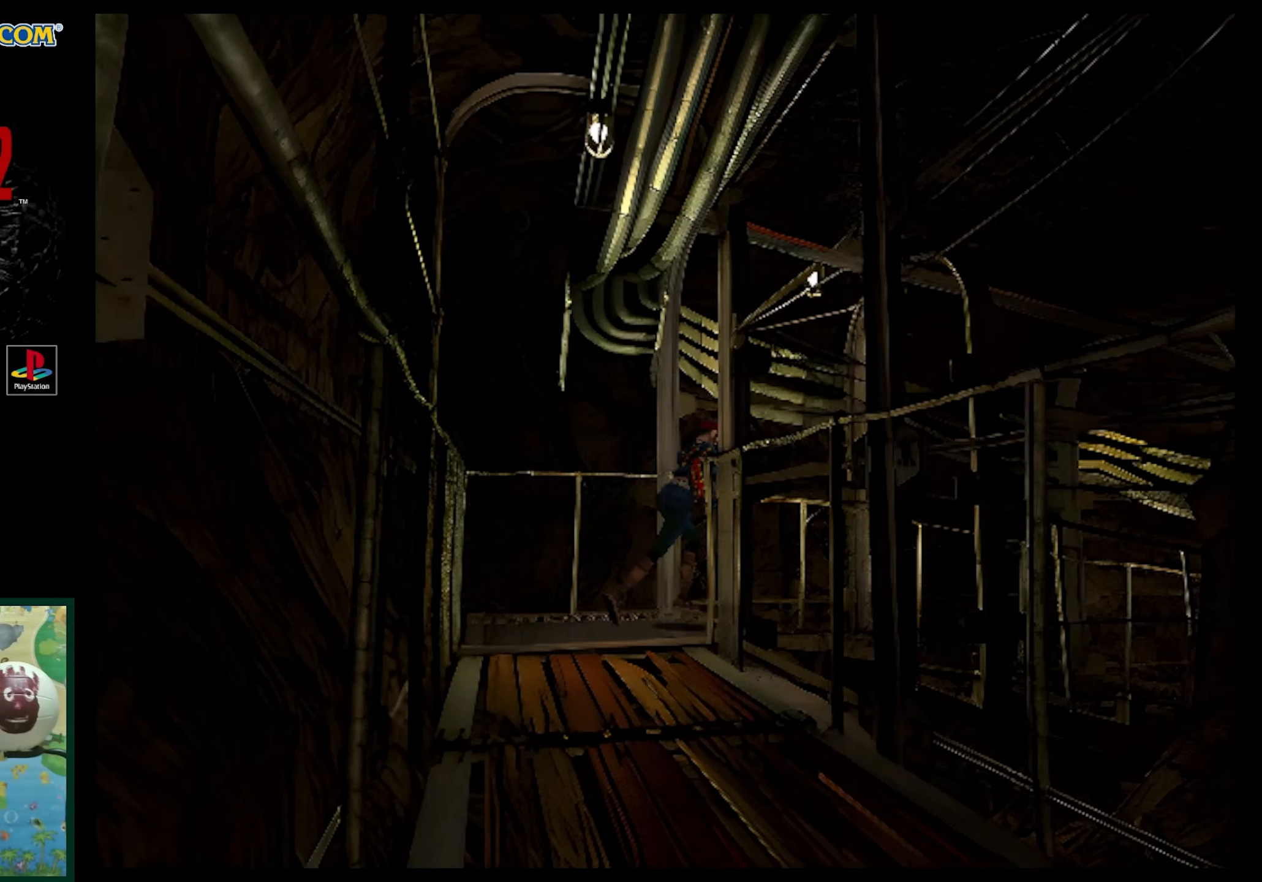
{"buttons": ["SQUARE", "DPAD_UP"], "events": [[83, "DPAD_RIGHT", "up"]]}
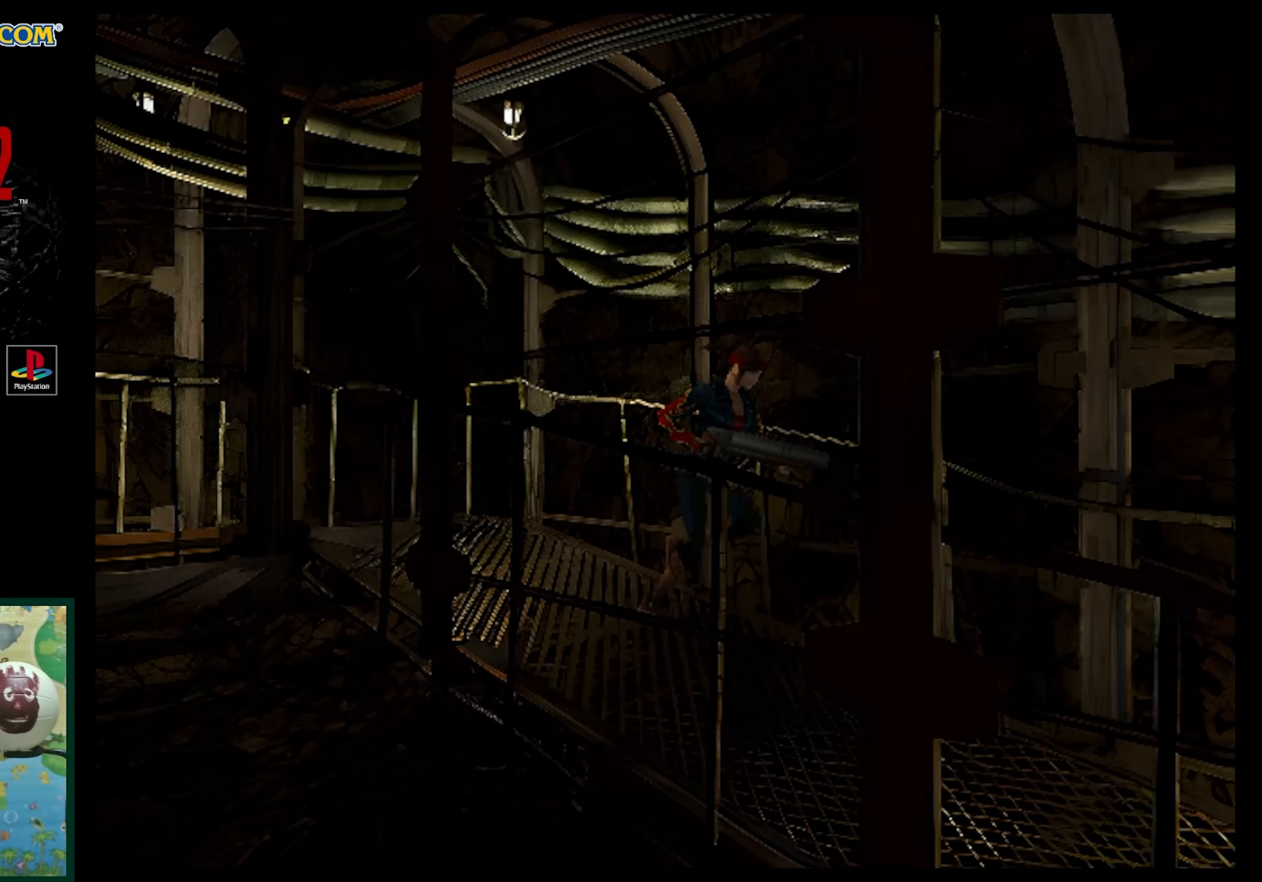
{"buttons": ["SQUARE", "DPAD_UP"], "events": [[33, "DPAD_RIGHT", "down"], [200, "DPAD_RIGHT", "up"]]}
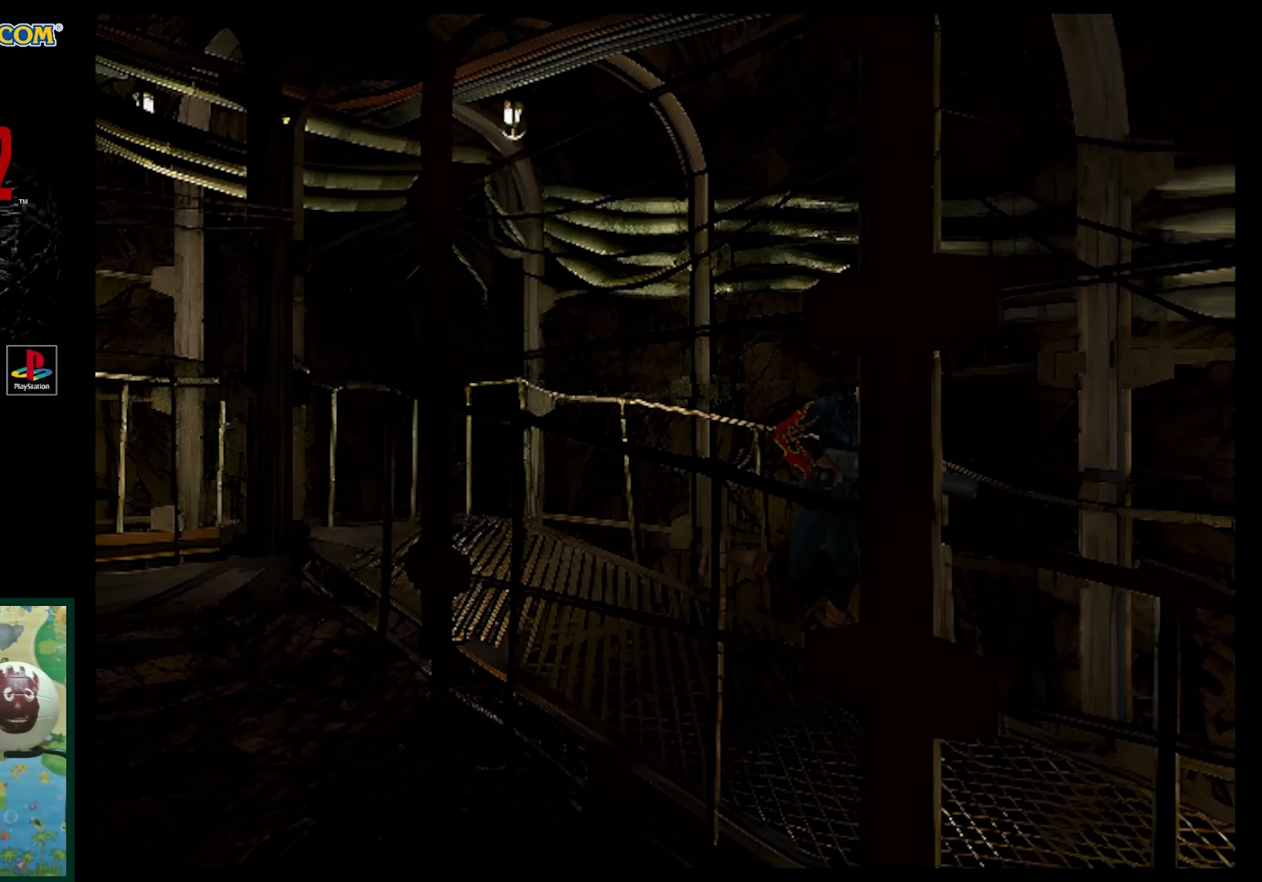
{"buttons": ["SQUARE", "DPAD_UP"], "events": []}
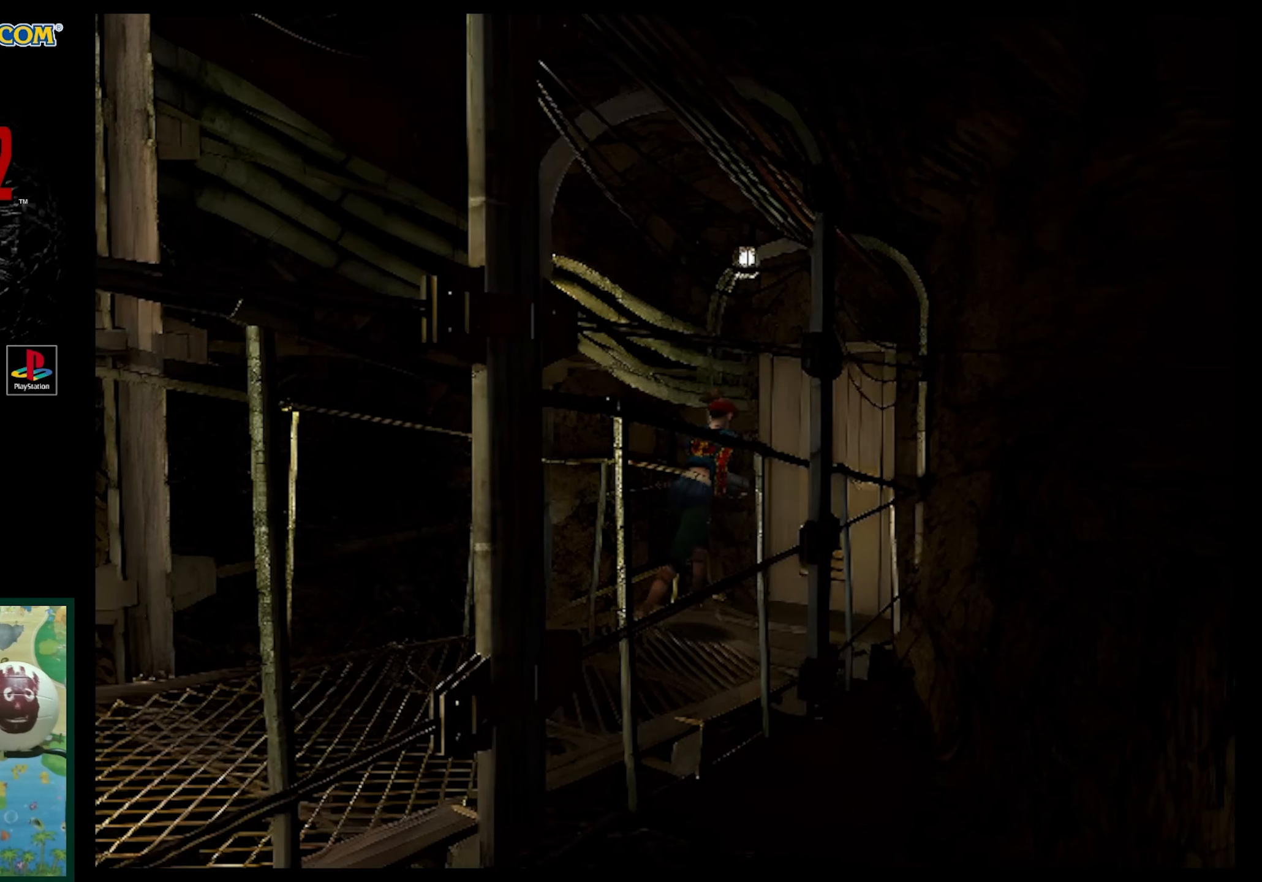
{"buttons": ["CROSS", "DPAD_UP"], "events": [[383, "SQUARE", "up"], [500, "CROSS", "down"]]}
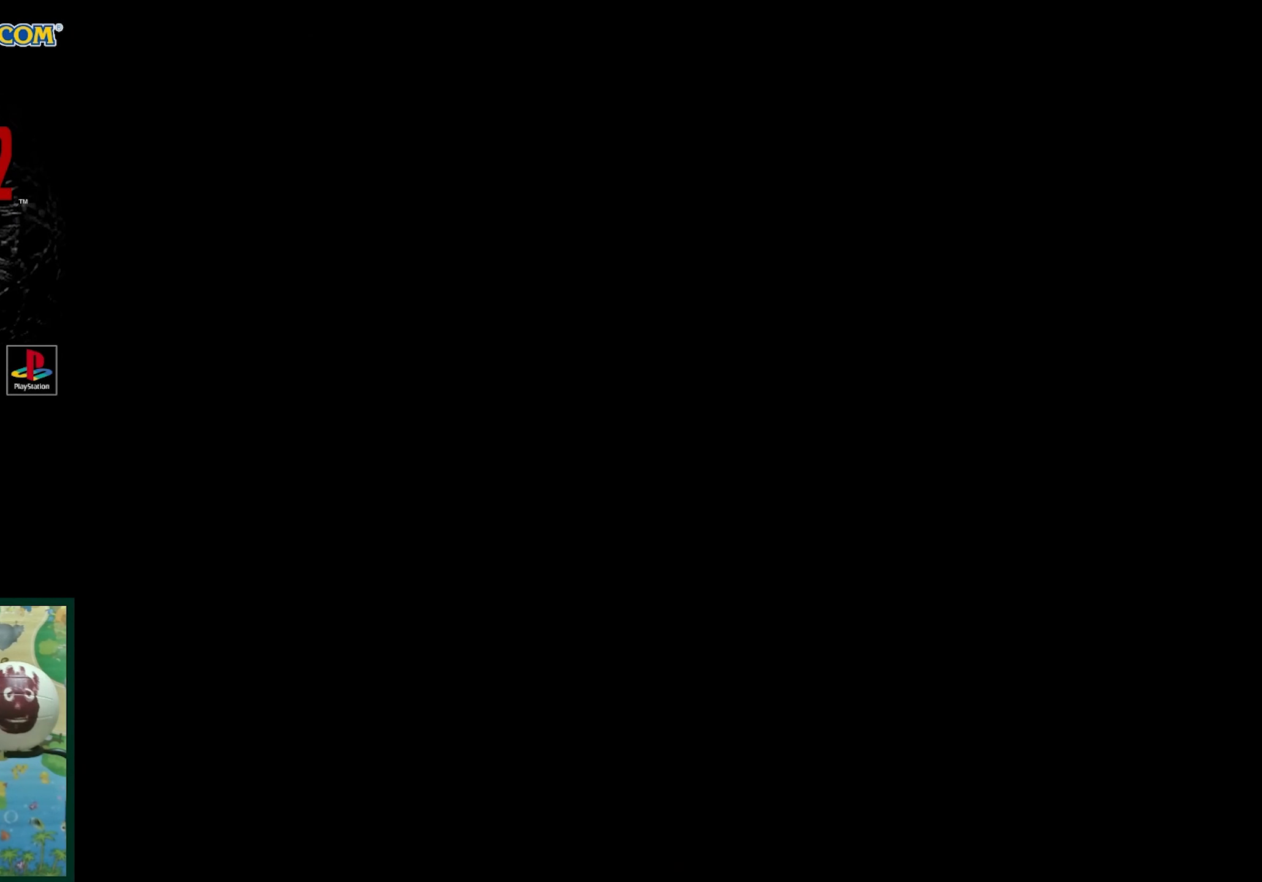
{"buttons": [], "events": [[100, "CROSS", "up"], [150, "DPAD_UP", "up"]]}